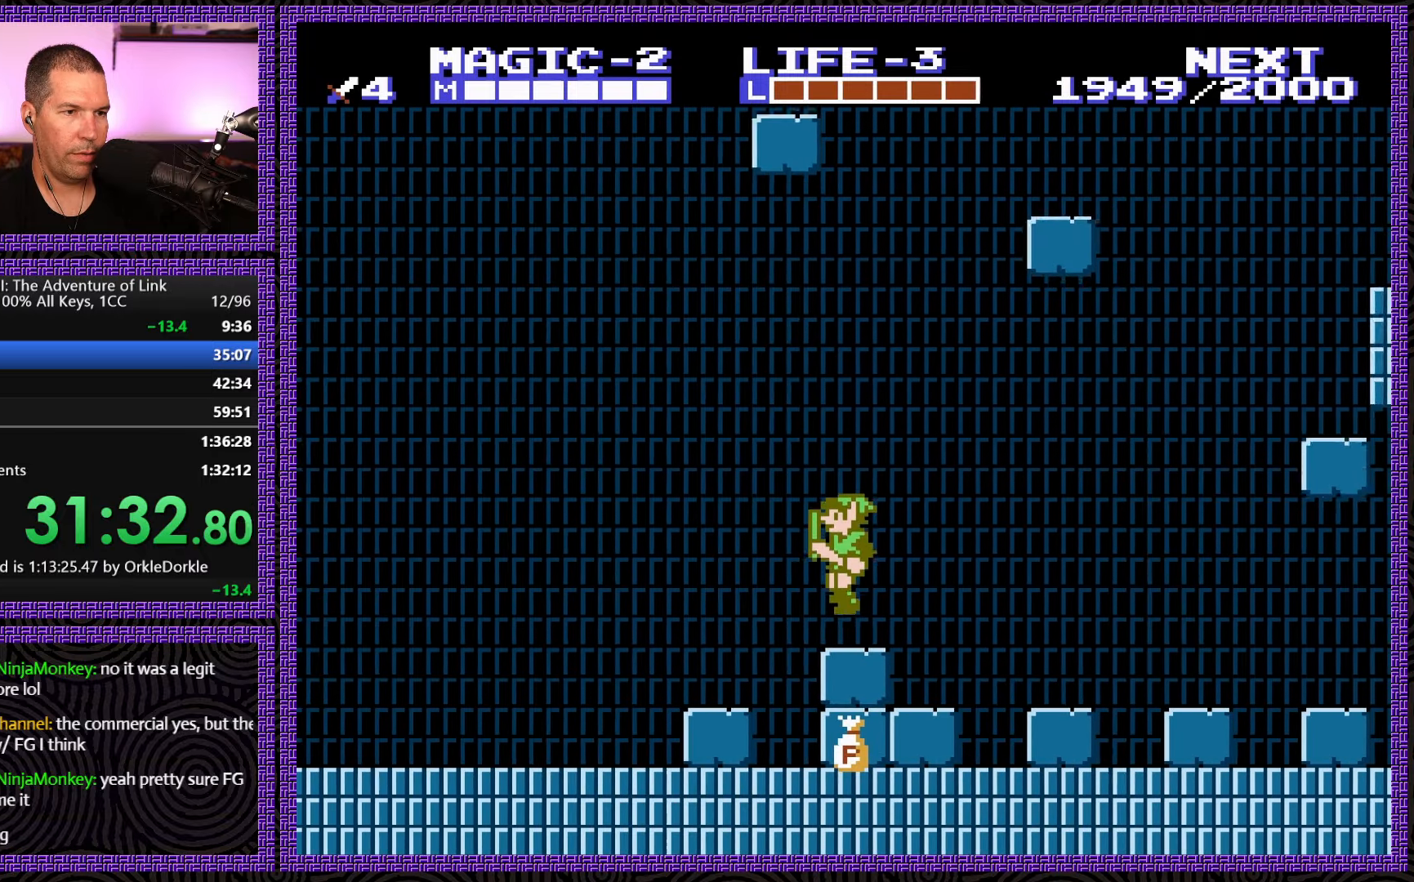
Gameplay with a controller (Nintendo layout); each line is a JSON object with the inputs held at the frame after it. "events" lists button and stick changes between this image and that frame as [ms after this image, input, new state], when the widget could be followed in between. Not read: L3 R3.
{"buttons": ["DPAD_LEFT"], "events": [[150, "A", "down"], [350, "A", "up"]]}
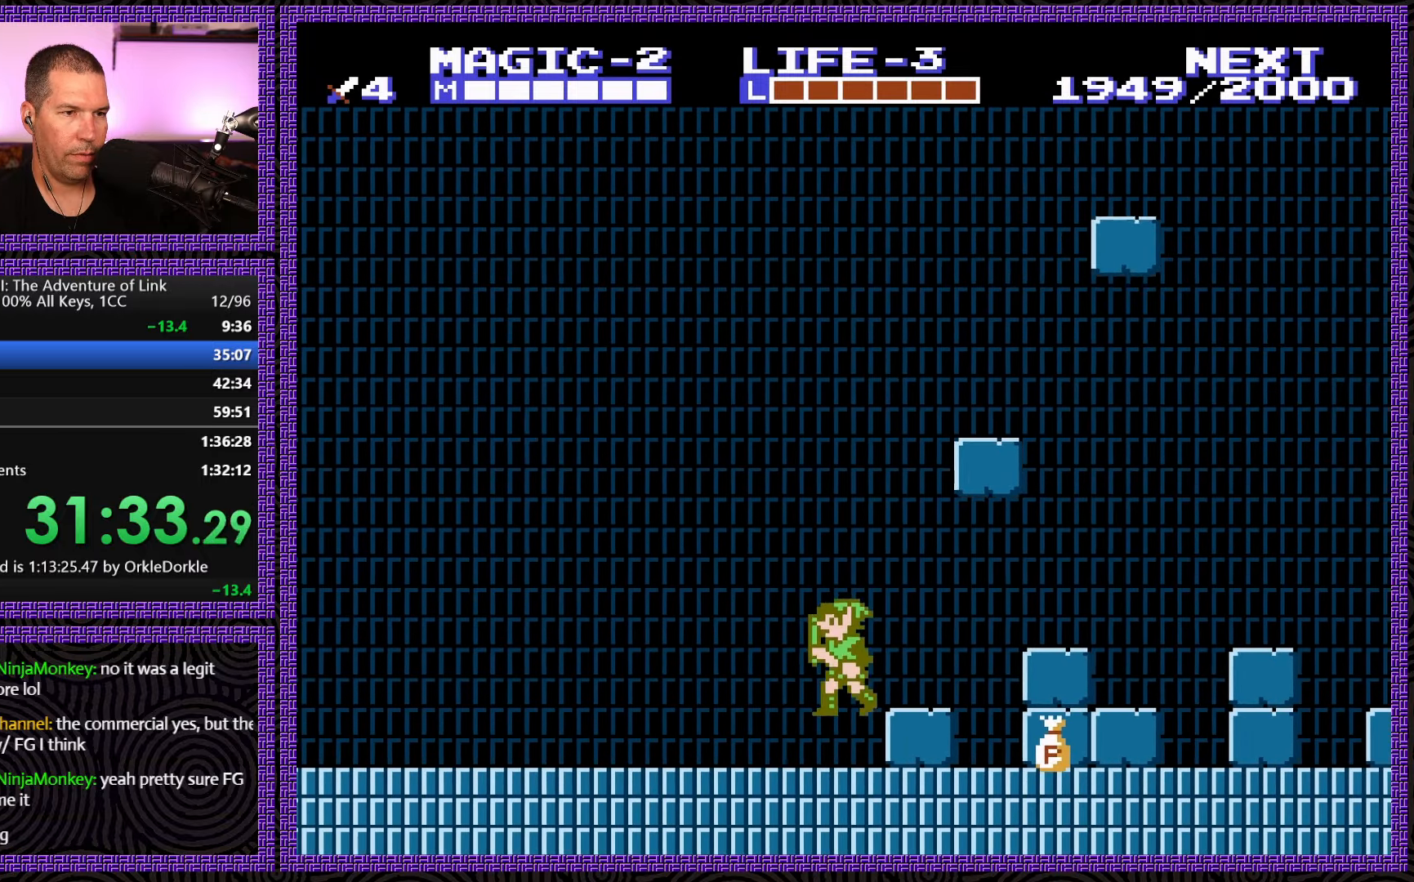
{"buttons": ["DPAD_LEFT"], "events": []}
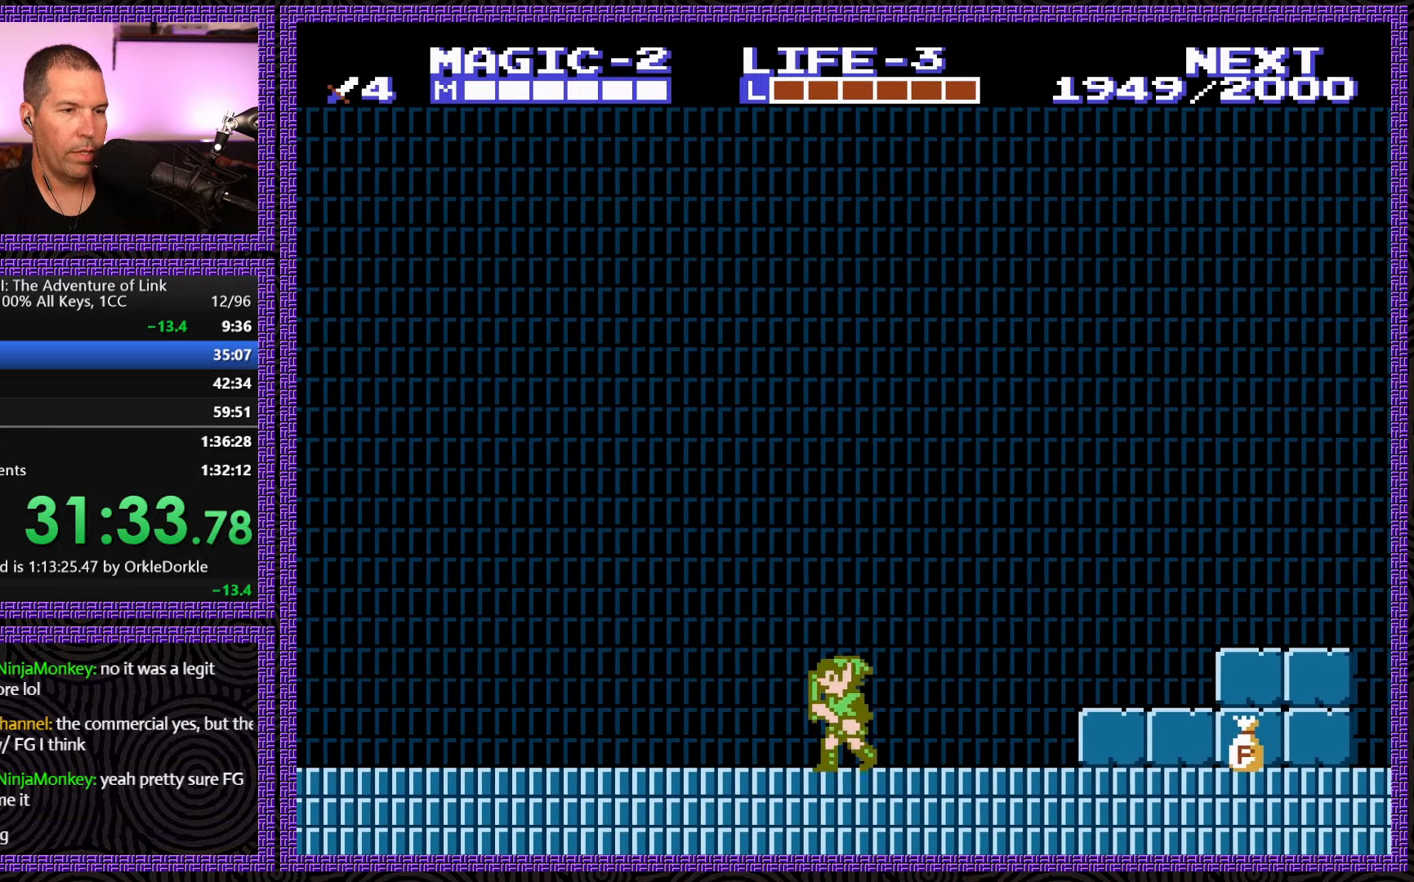
{"buttons": ["DPAD_LEFT"], "events": []}
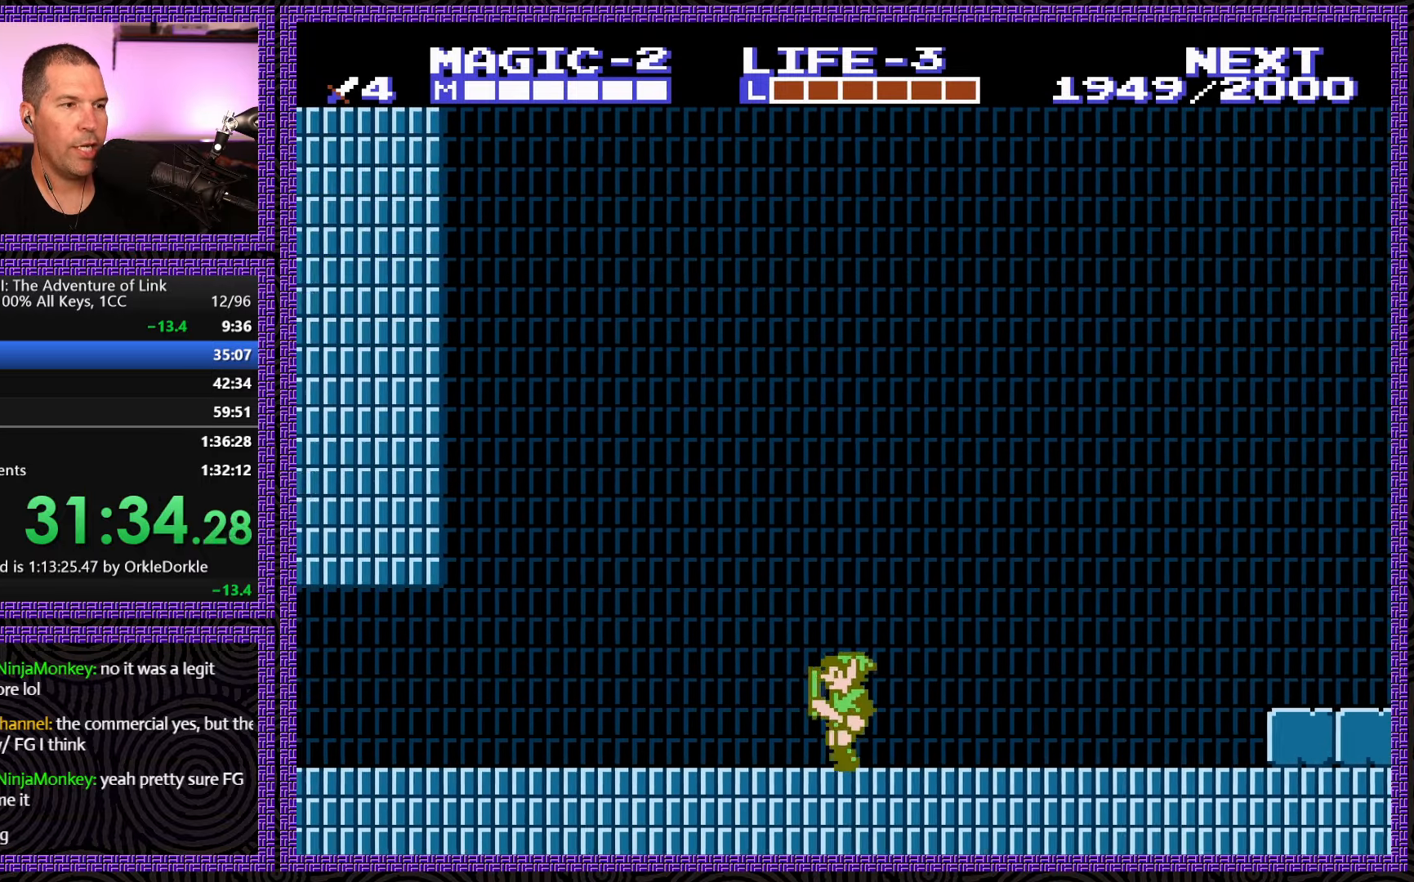
{"buttons": ["DPAD_LEFT"], "events": []}
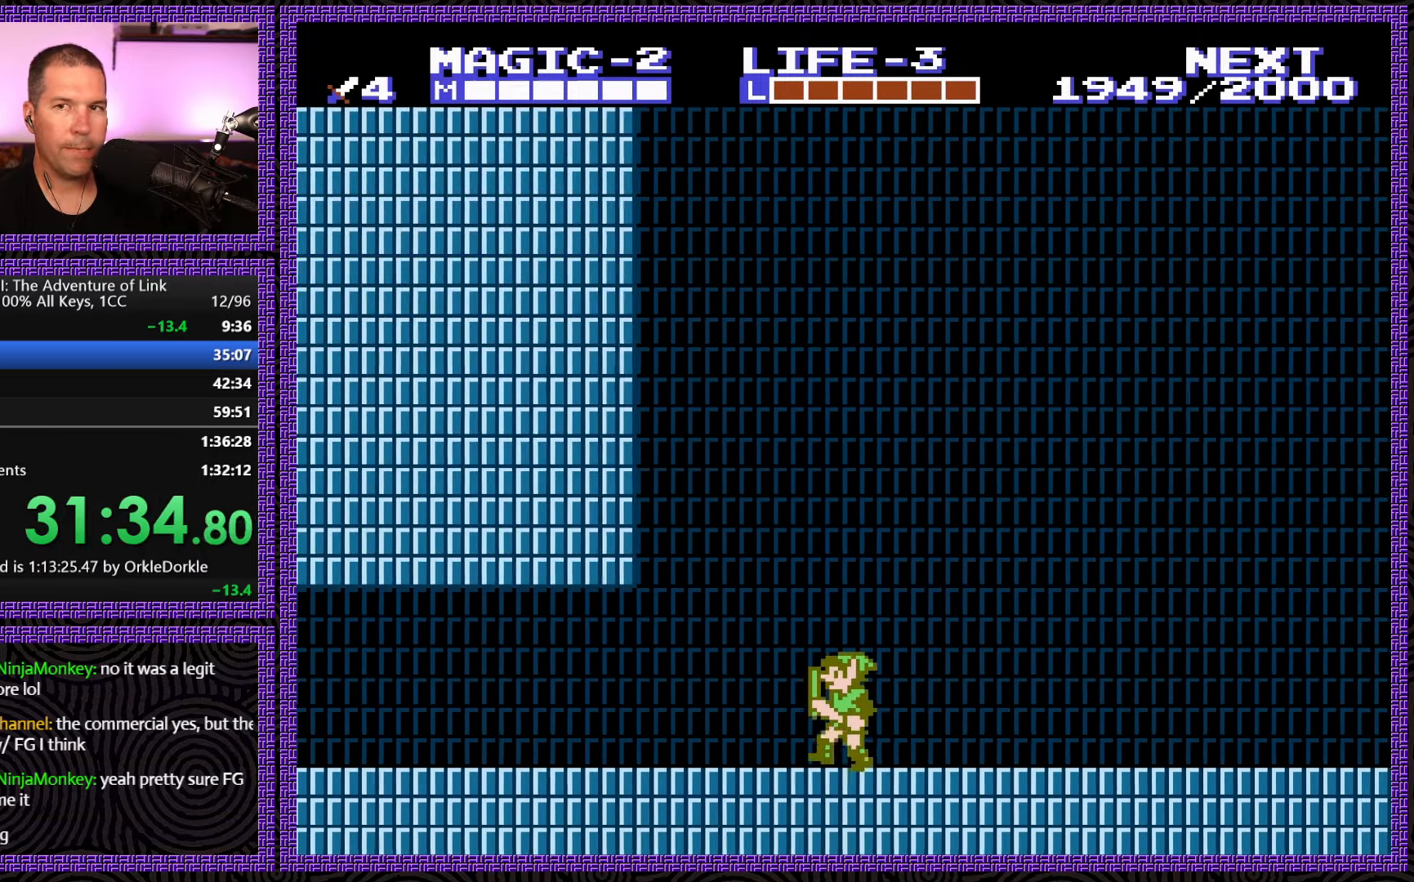
{"buttons": ["DPAD_LEFT"], "events": []}
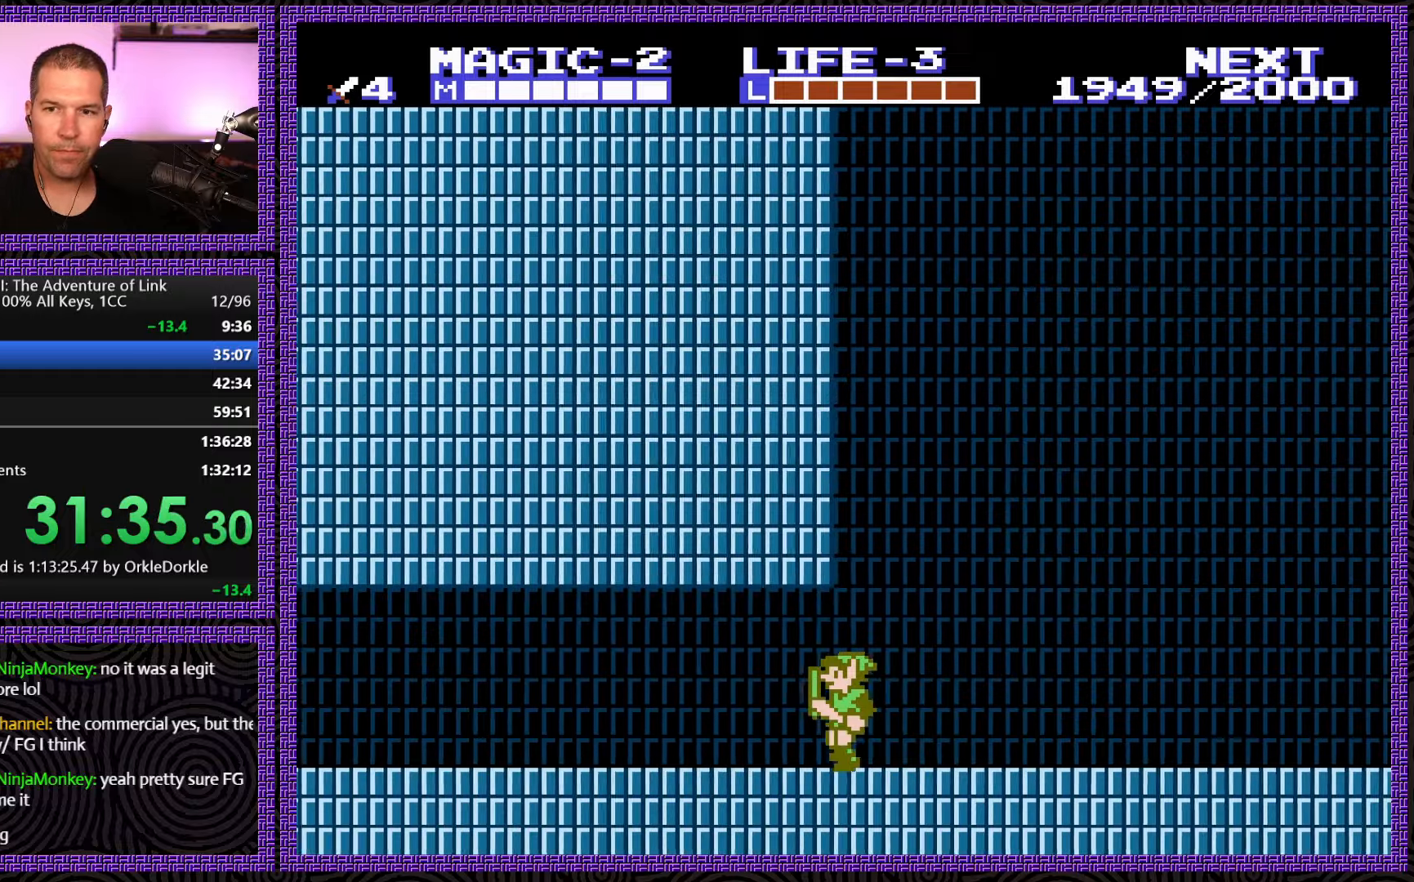
{"buttons": ["DPAD_LEFT"], "events": []}
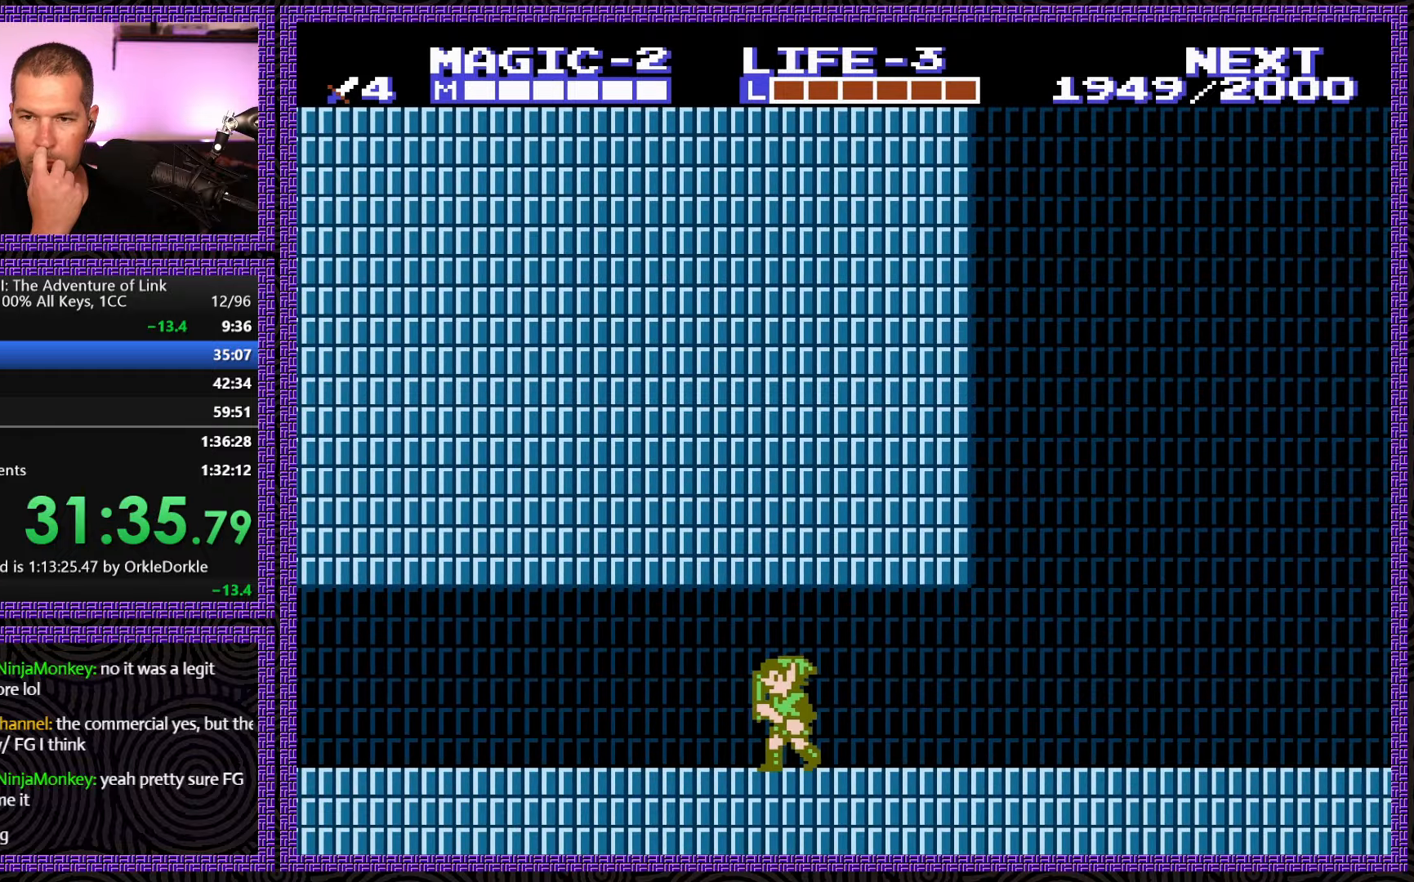
{"buttons": ["DPAD_LEFT"], "events": []}
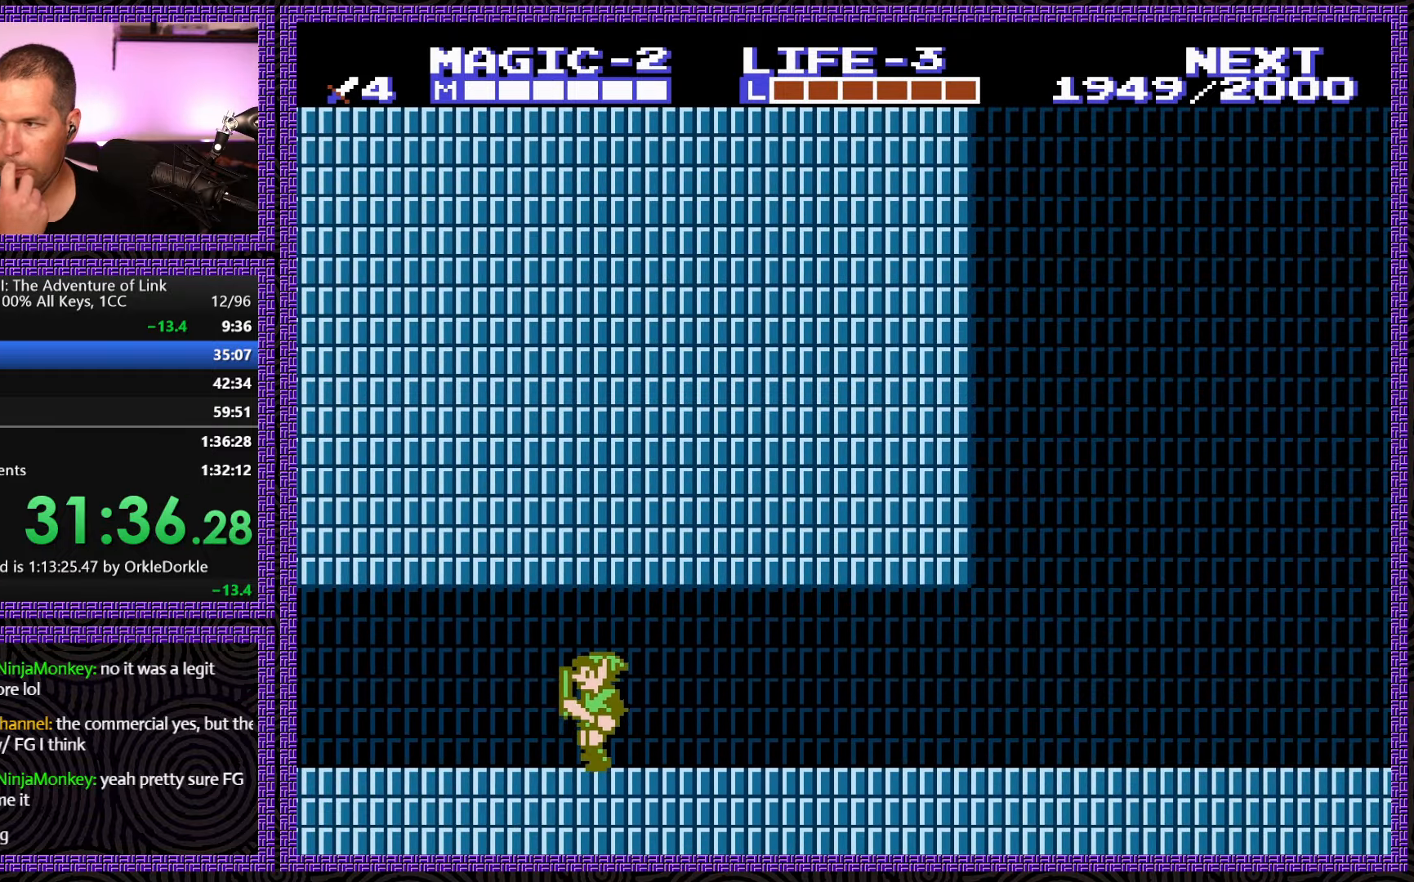
{"buttons": ["DPAD_LEFT"], "events": []}
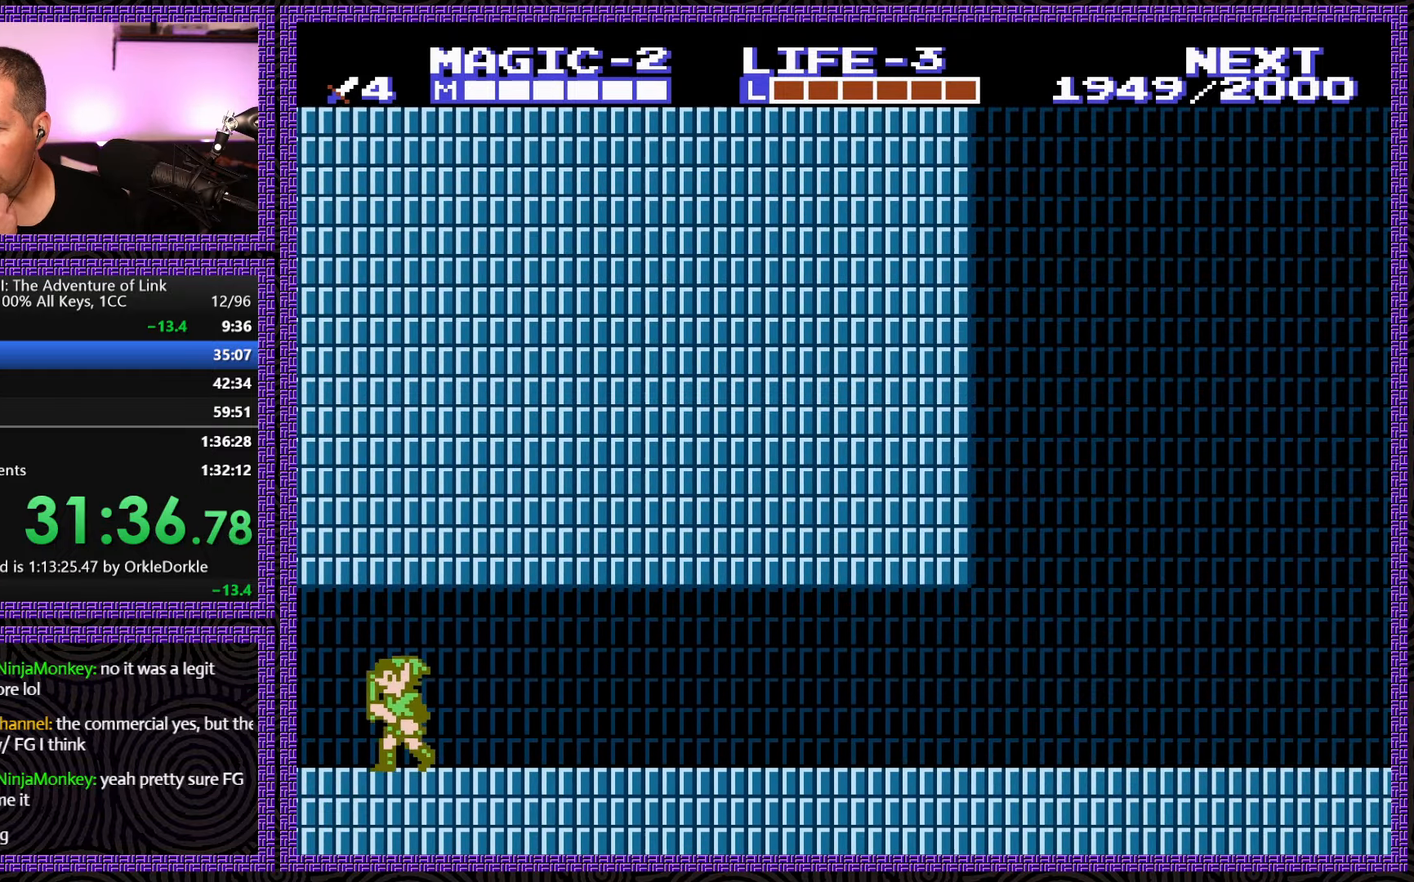
{"buttons": ["DPAD_LEFT"], "events": []}
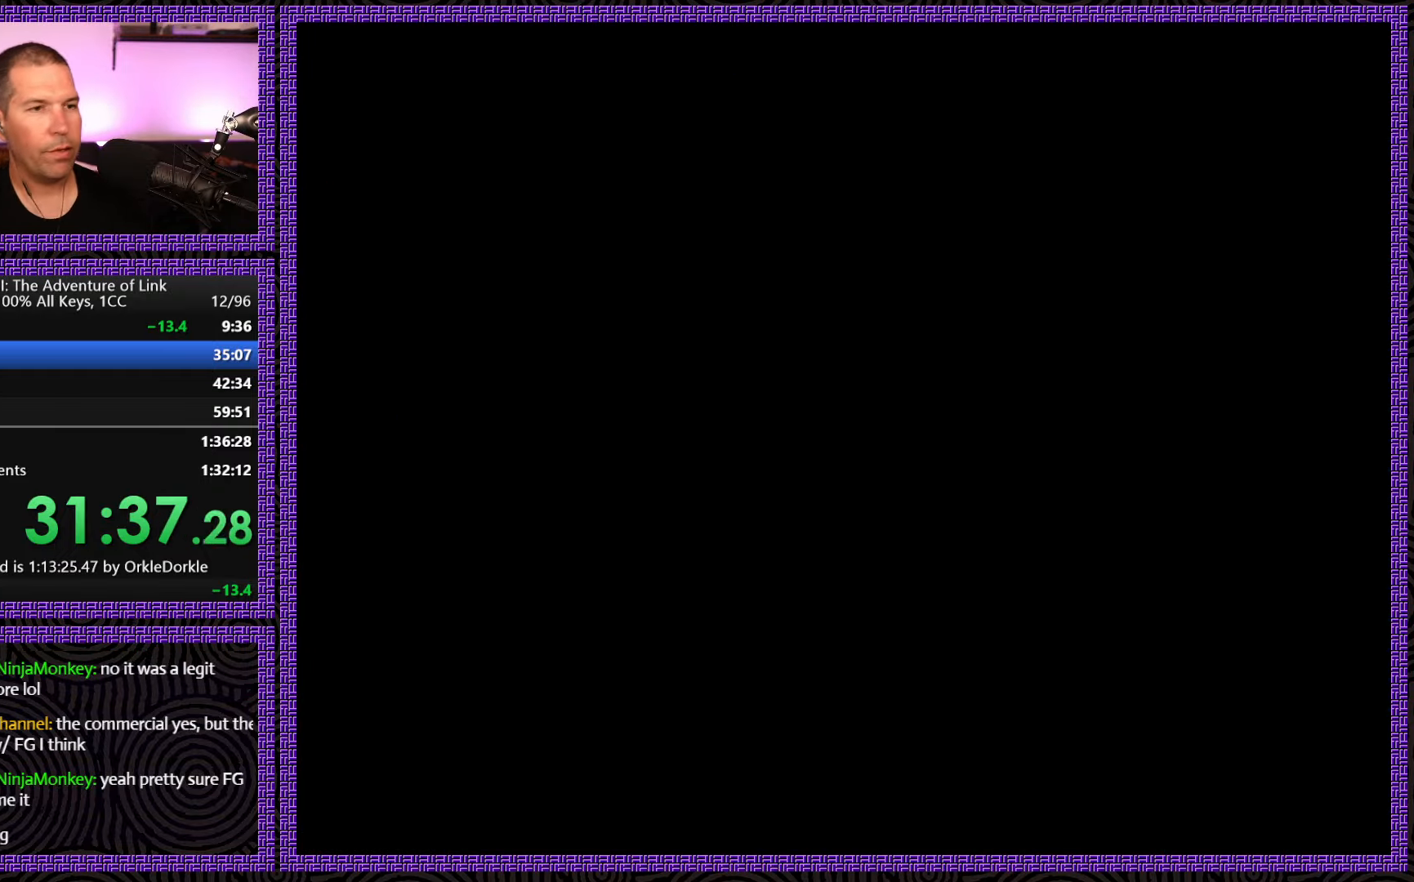
{"buttons": ["DPAD_LEFT"], "events": []}
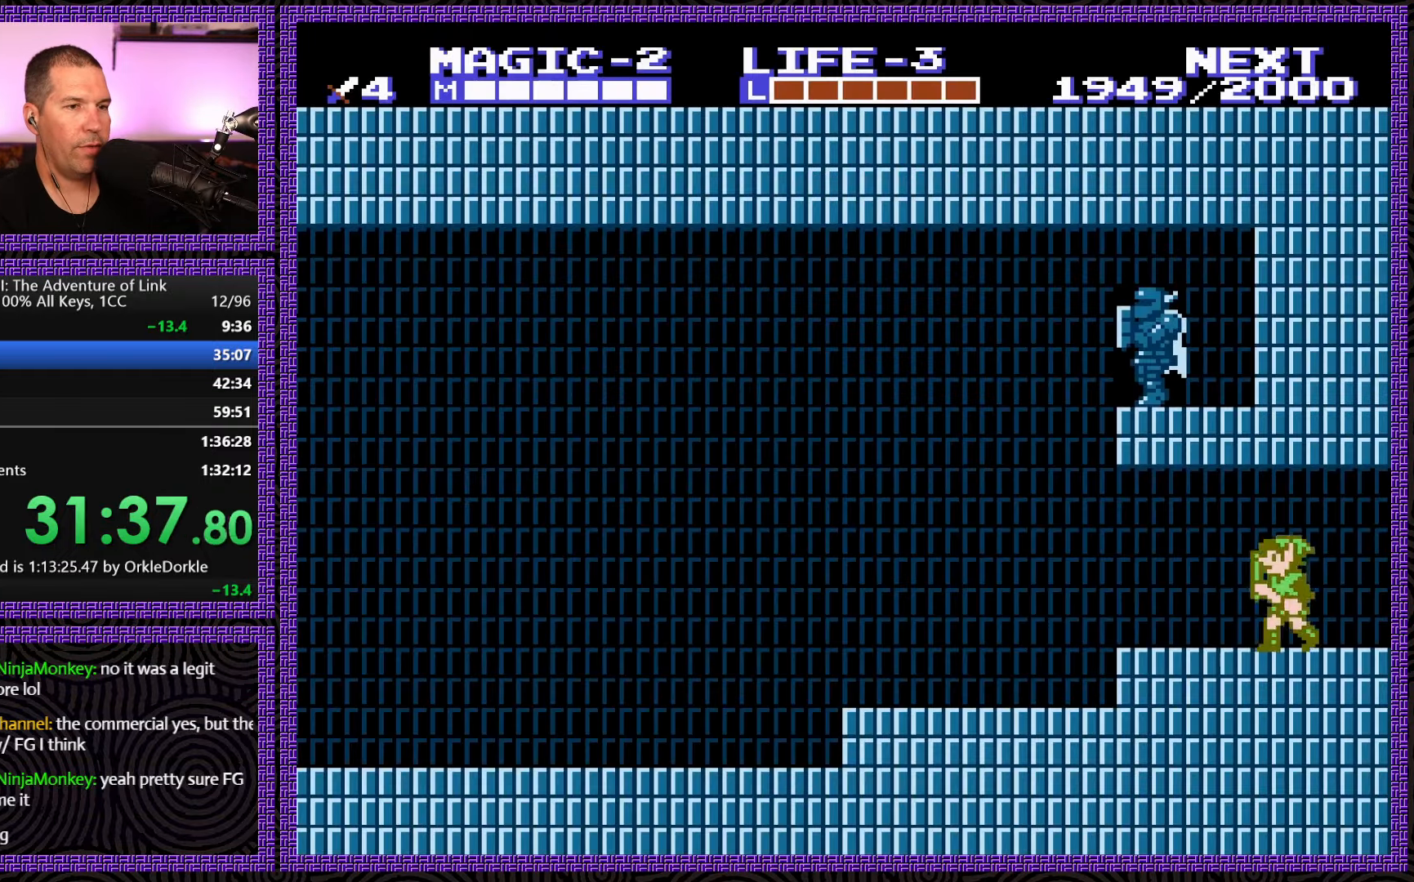
{"buttons": ["DPAD_LEFT"], "events": []}
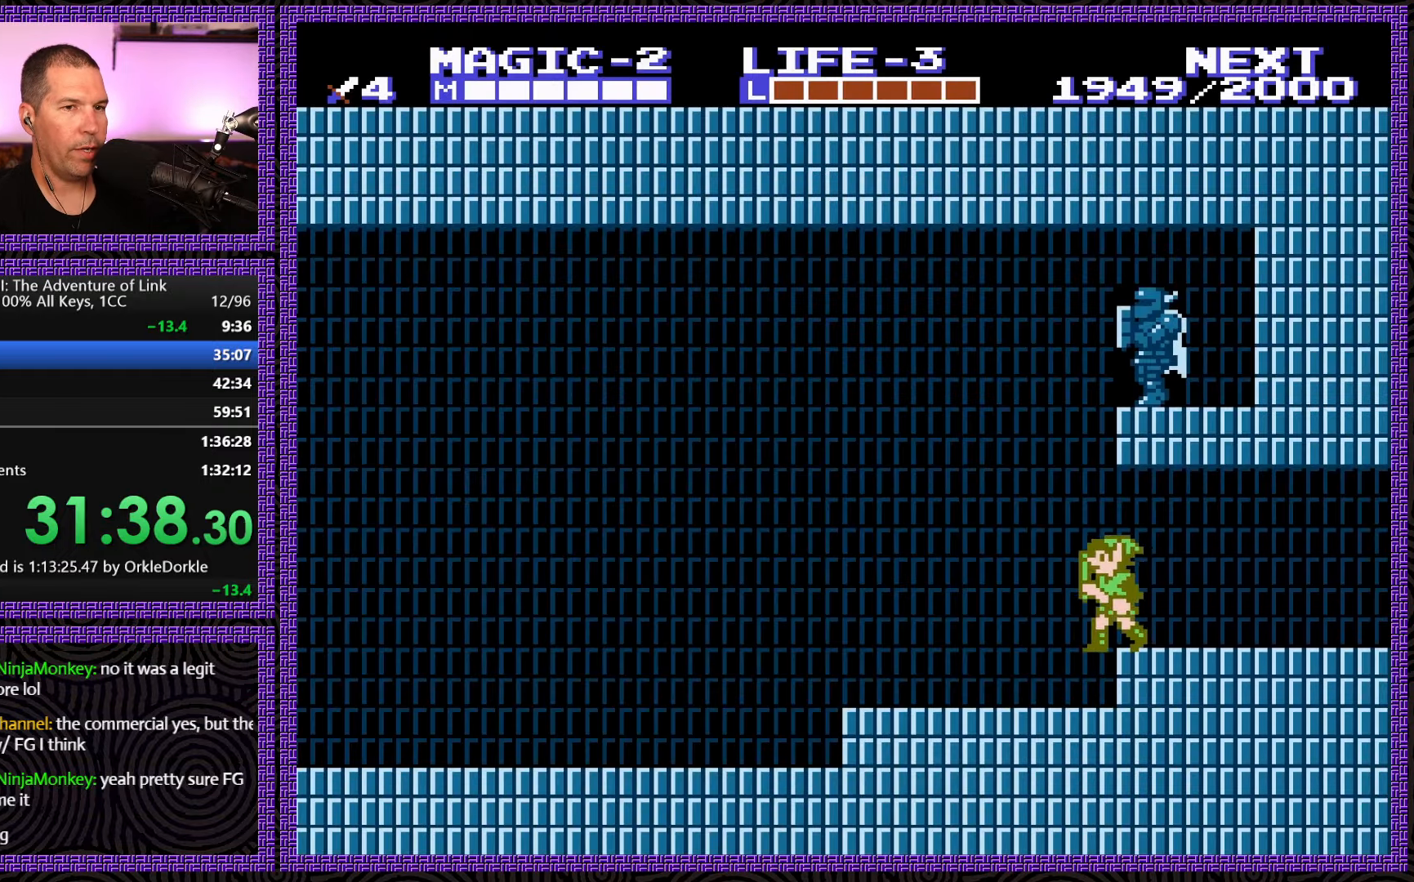
{"buttons": ["DPAD_LEFT"], "events": []}
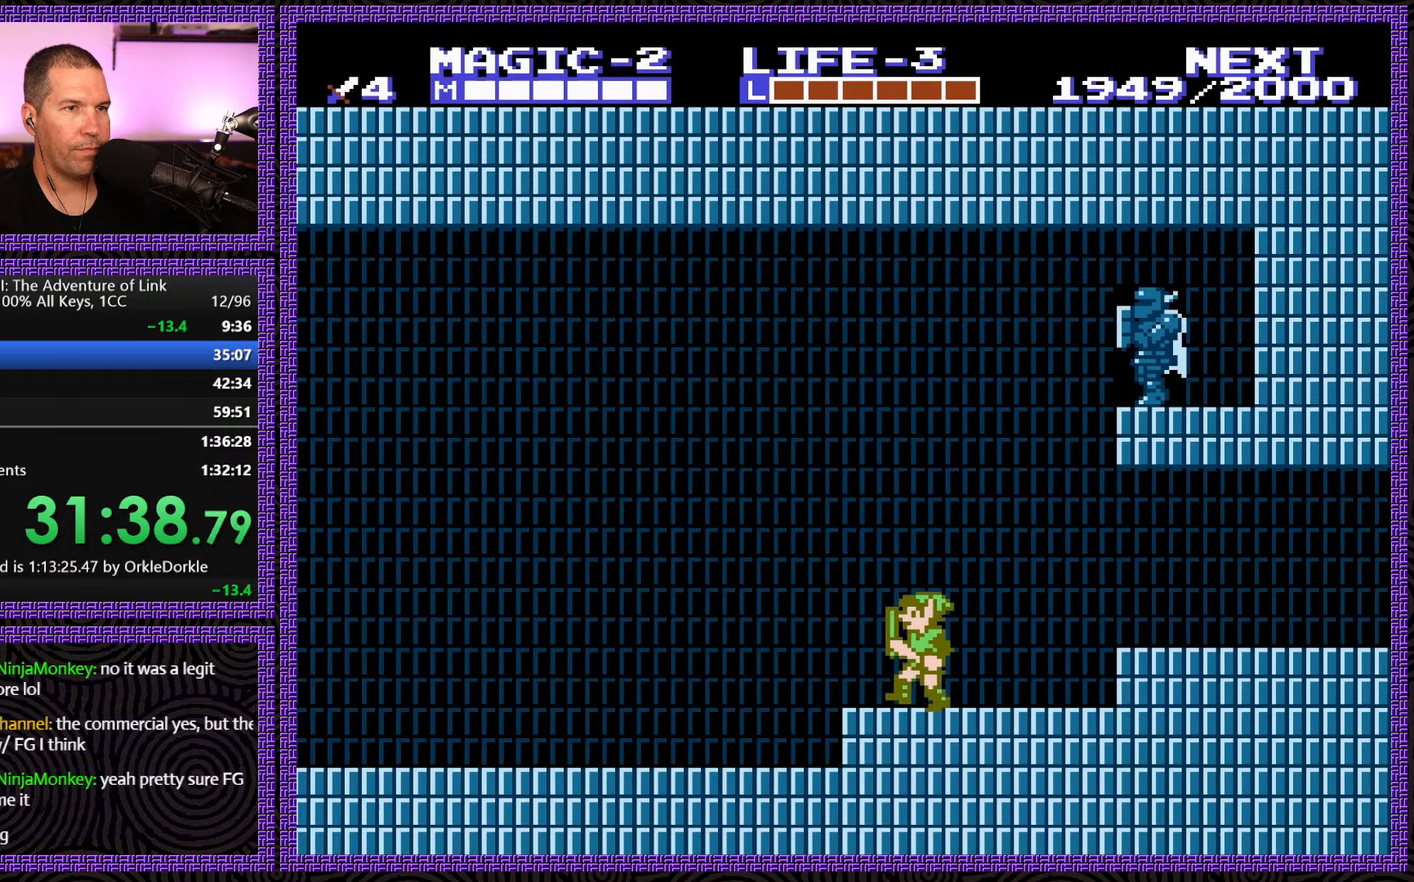
{"buttons": ["DPAD_LEFT"], "events": []}
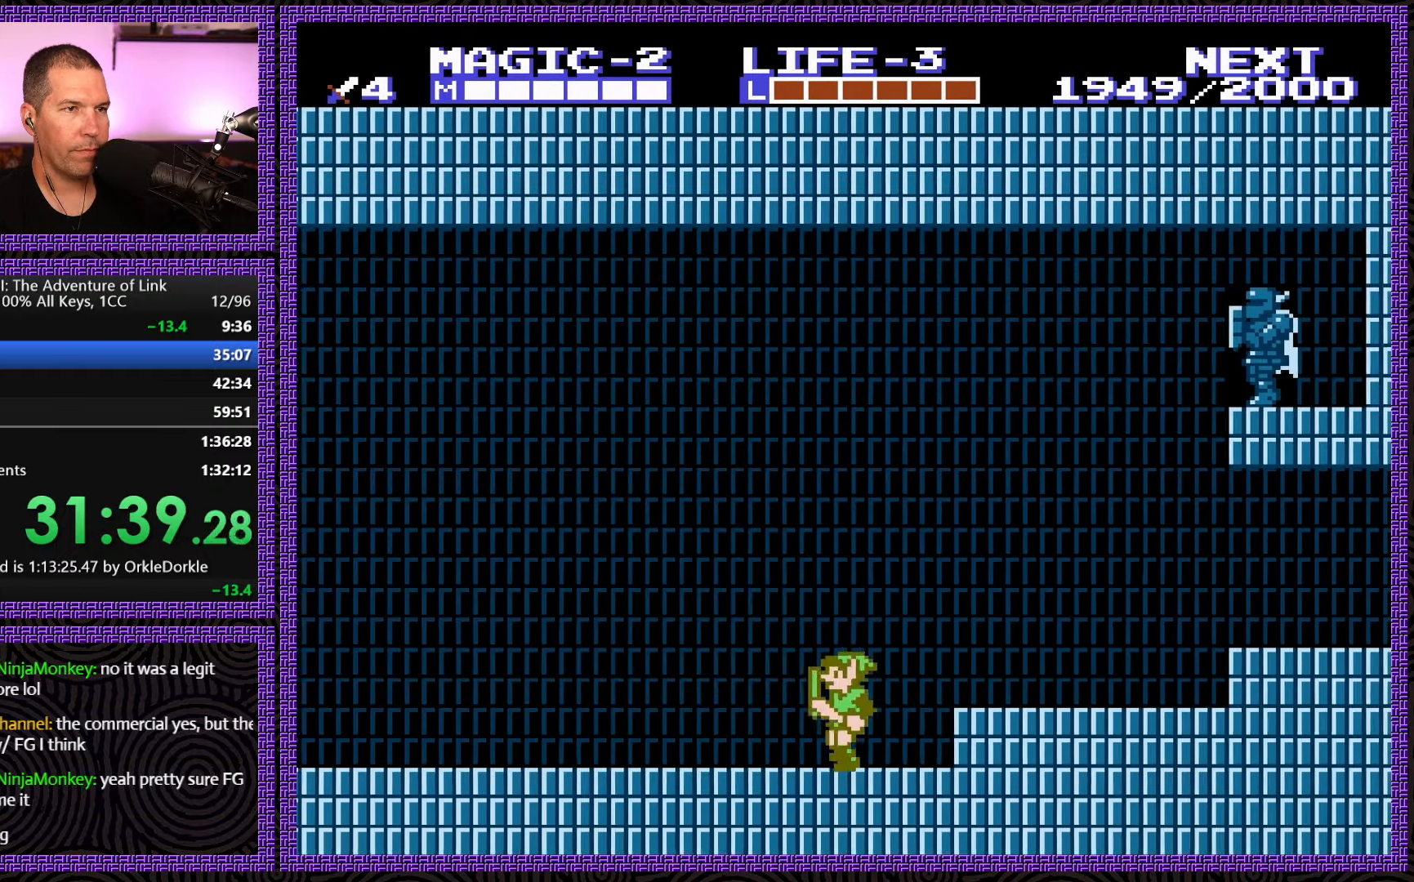
{"buttons": ["DPAD_LEFT"], "events": []}
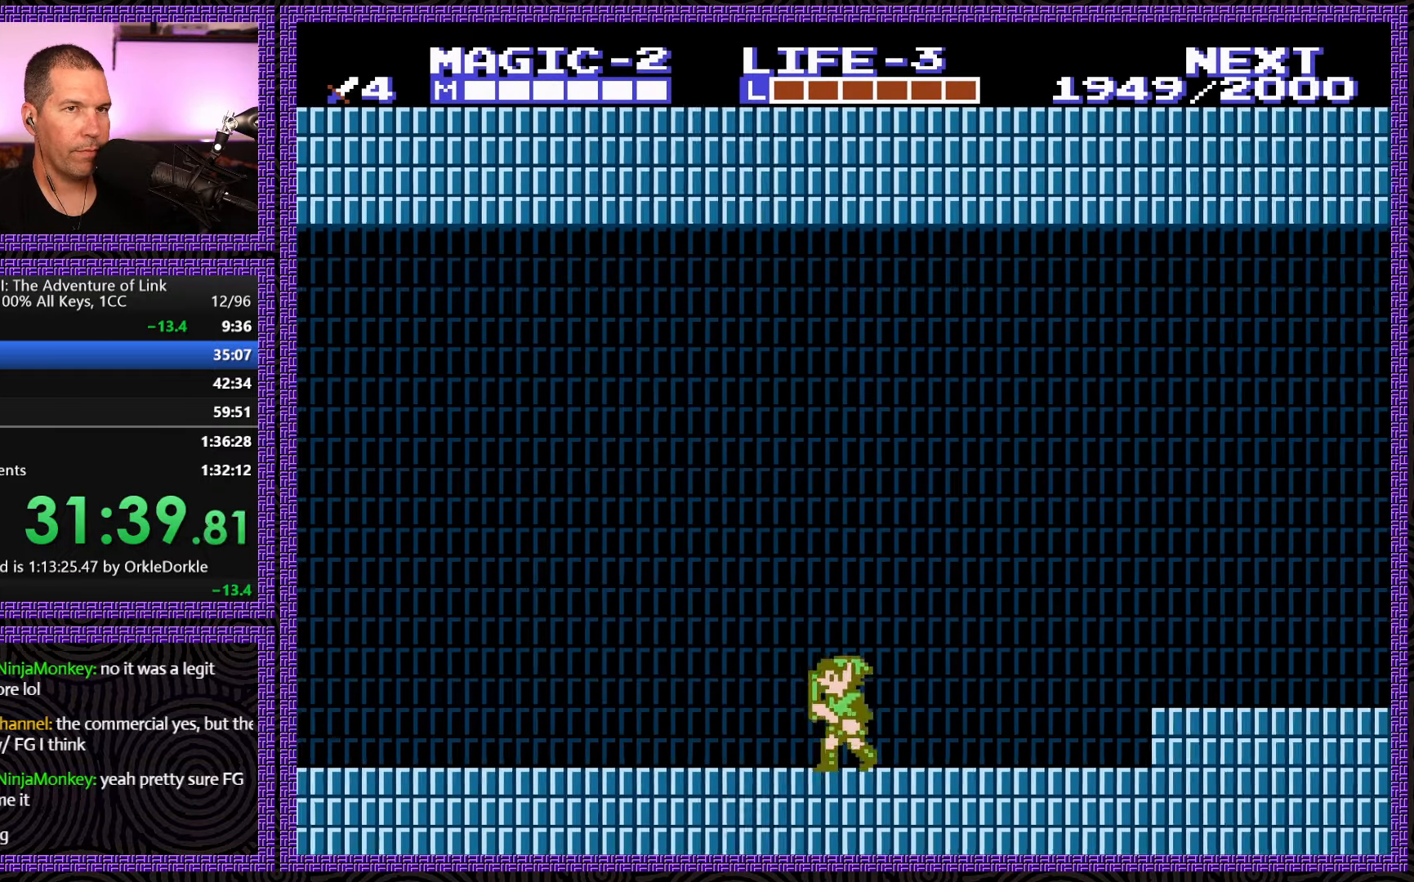
{"buttons": ["DPAD_LEFT"], "events": []}
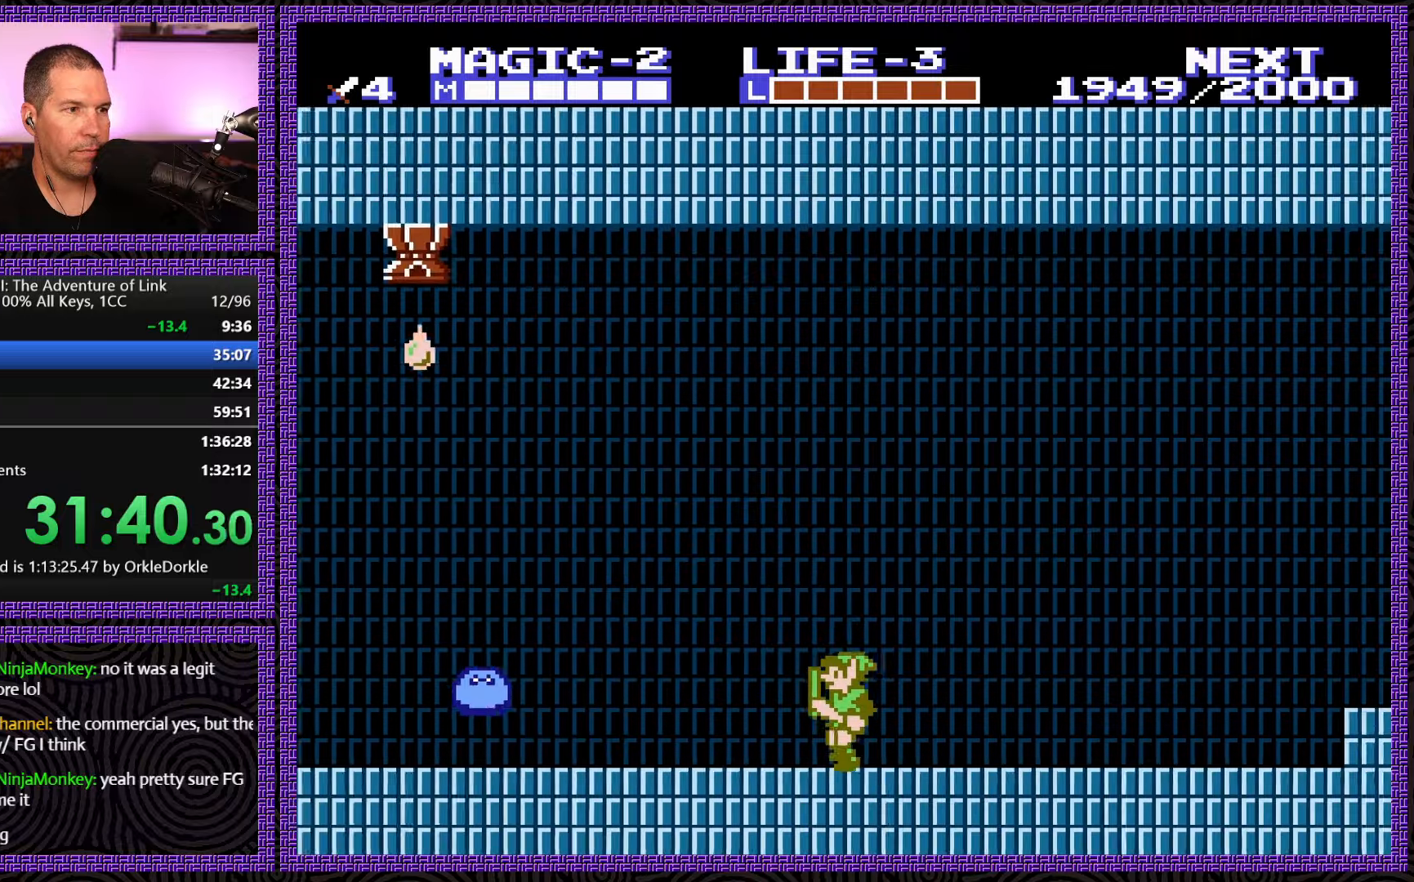
{"buttons": ["A", "DPAD_LEFT"], "events": [[150, "A", "down"]]}
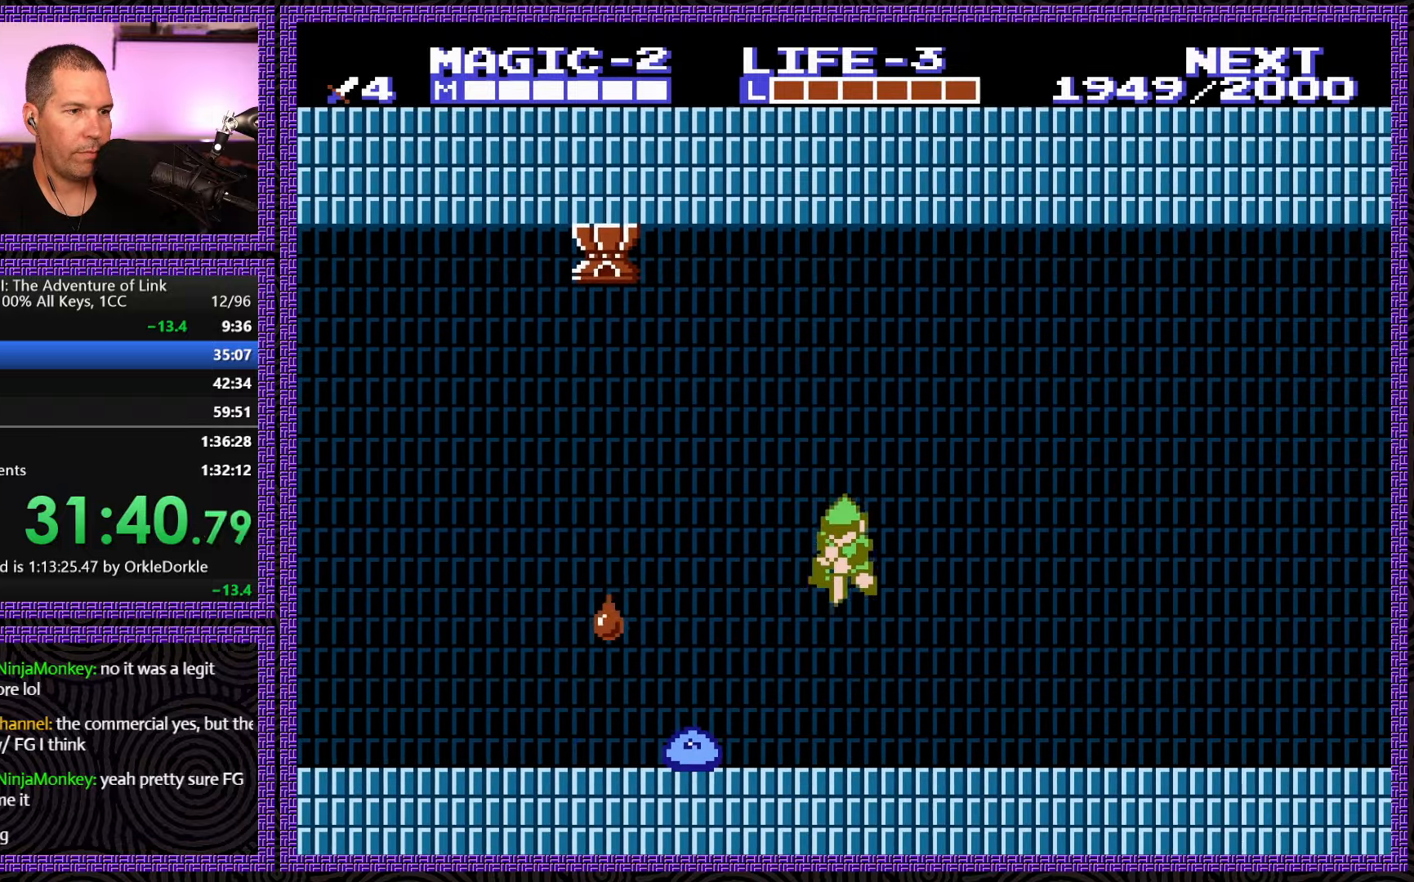
{"buttons": ["DPAD_LEFT"], "events": [[16, "DPAD_DOWN", "down"], [100, "DPAD_LEFT", "up"], [183, "A", "up"], [383, "DPAD_LEFT", "down"], [416, "DPAD_DOWN", "up"]]}
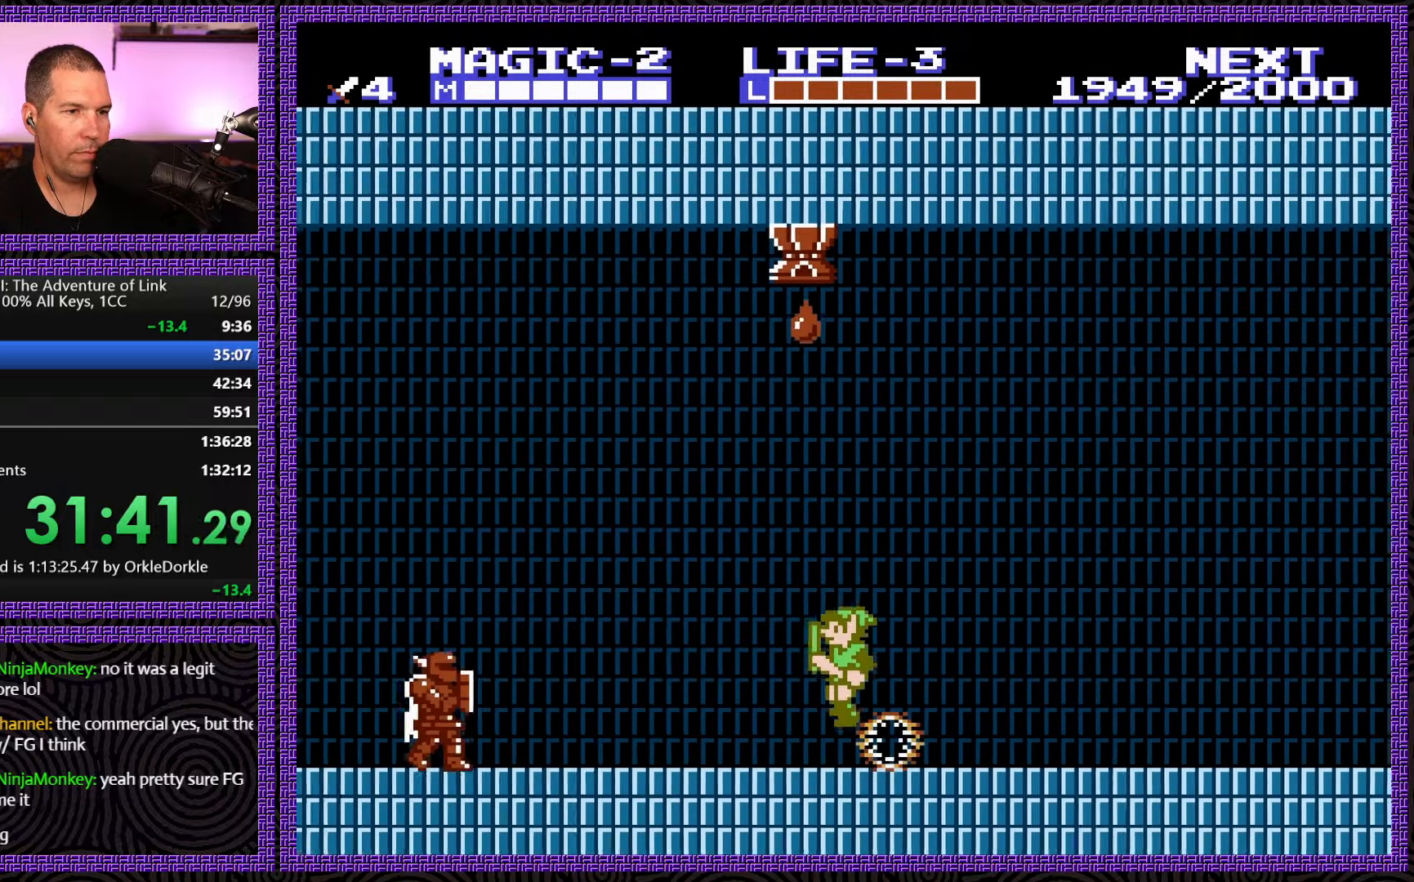
{"buttons": ["DPAD_LEFT"], "events": [[283, "A", "down"], [350, "DPAD_LEFT", "up"], [383, "A", "up"], [466, "DPAD_LEFT", "down"]]}
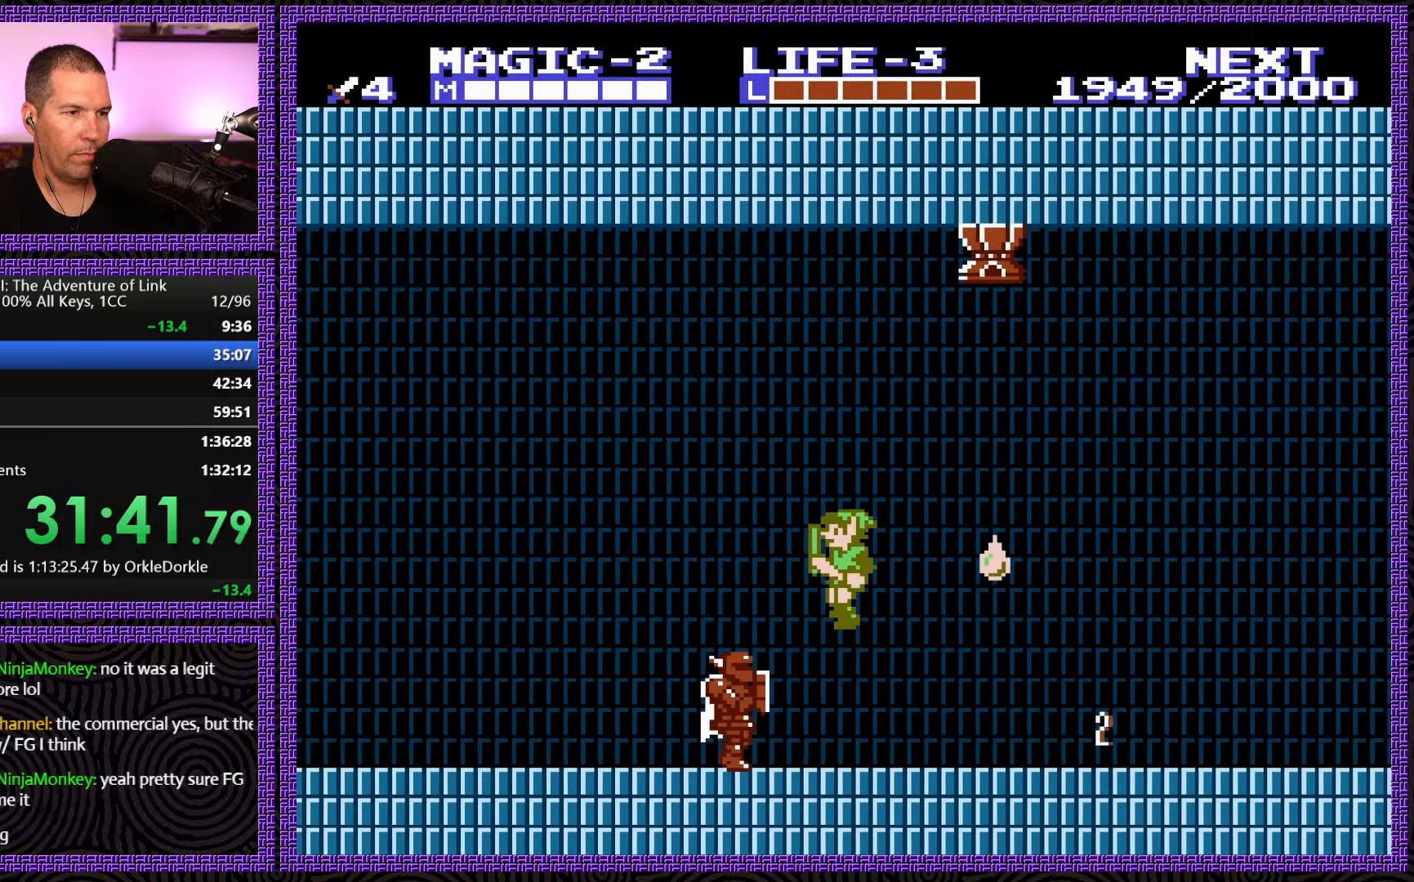
{"buttons": ["A", "DPAD_LEFT"], "events": [[116, "DPAD_LEFT", "up"], [183, "B", "down"], [350, "DPAD_LEFT", "down"], [383, "B", "up"], [500, "A", "down"]]}
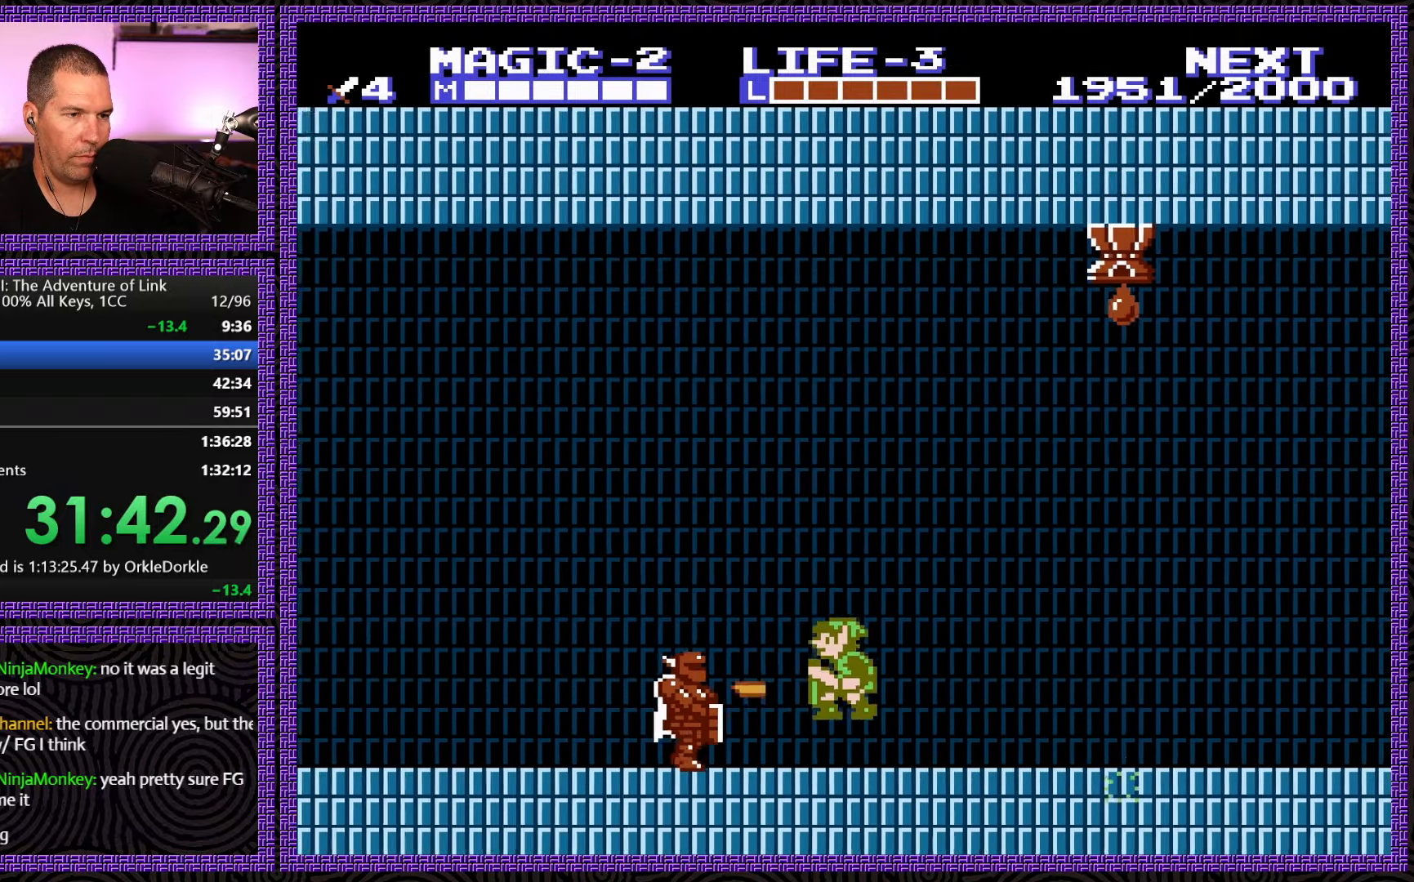
{"buttons": ["B"], "events": [[116, "A", "up"], [250, "DPAD_LEFT", "up"], [333, "B", "down"]]}
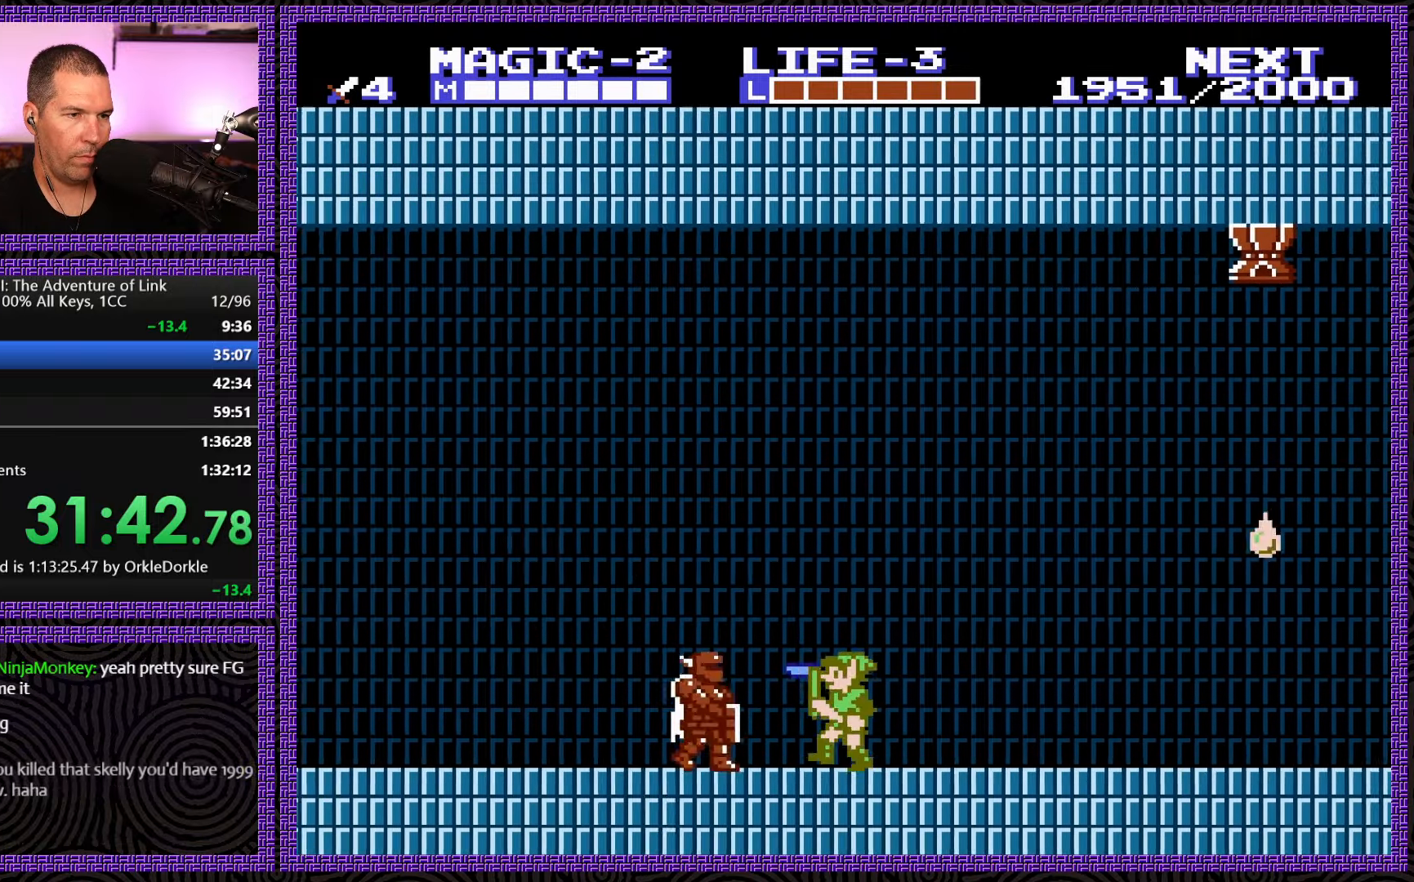
{"buttons": [], "events": [[50, "B", "up"], [66, "DPAD_LEFT", "down"], [166, "A", "down"], [283, "A", "up"], [400, "DPAD_LEFT", "up"]]}
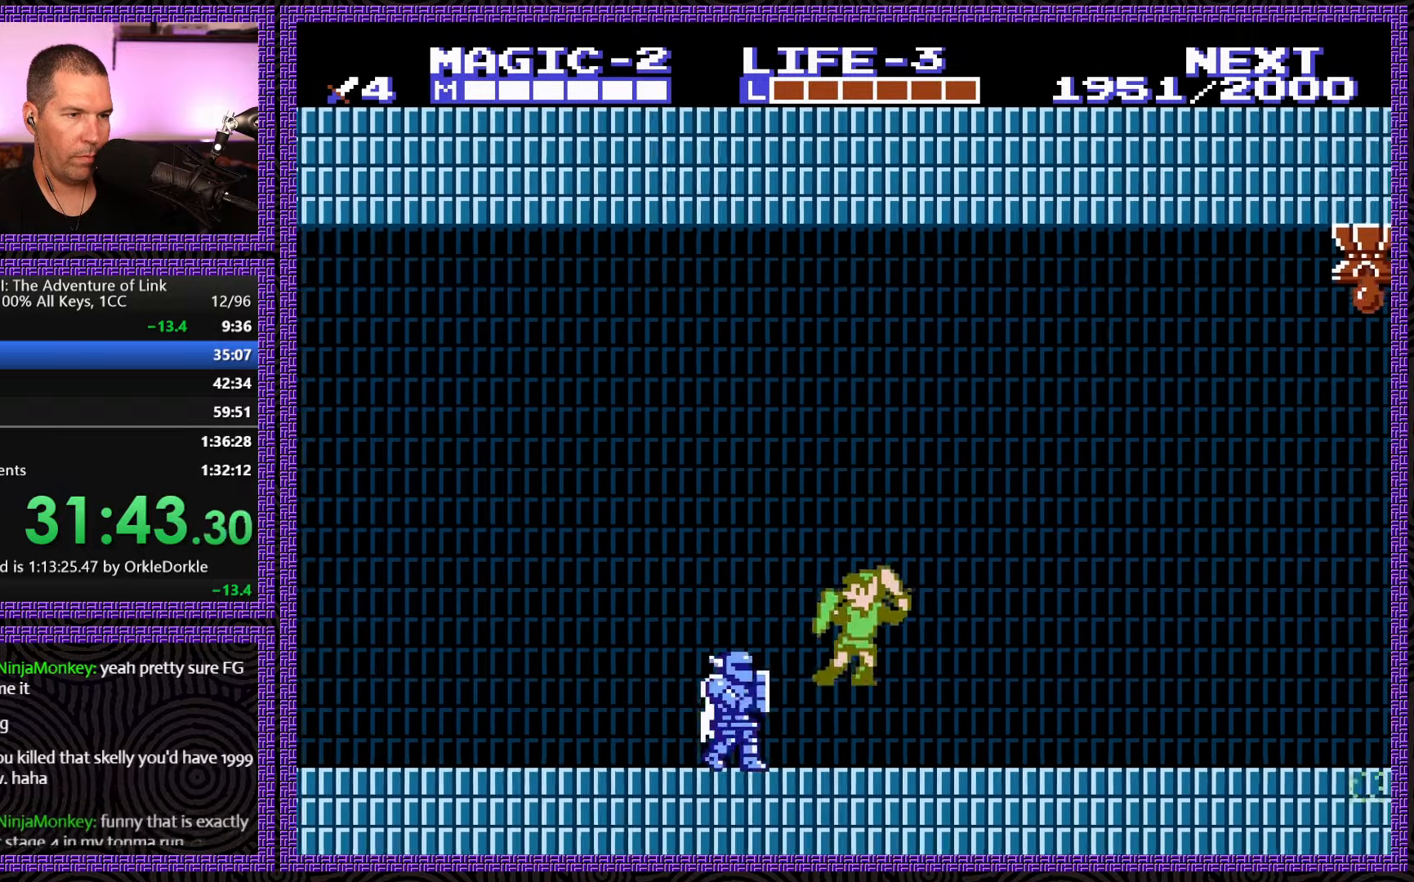
{"buttons": ["DPAD_LEFT"], "events": [[16, "B", "down"], [200, "B", "up"], [250, "DPAD_LEFT", "down"], [333, "A", "down"], [466, "A", "up"]]}
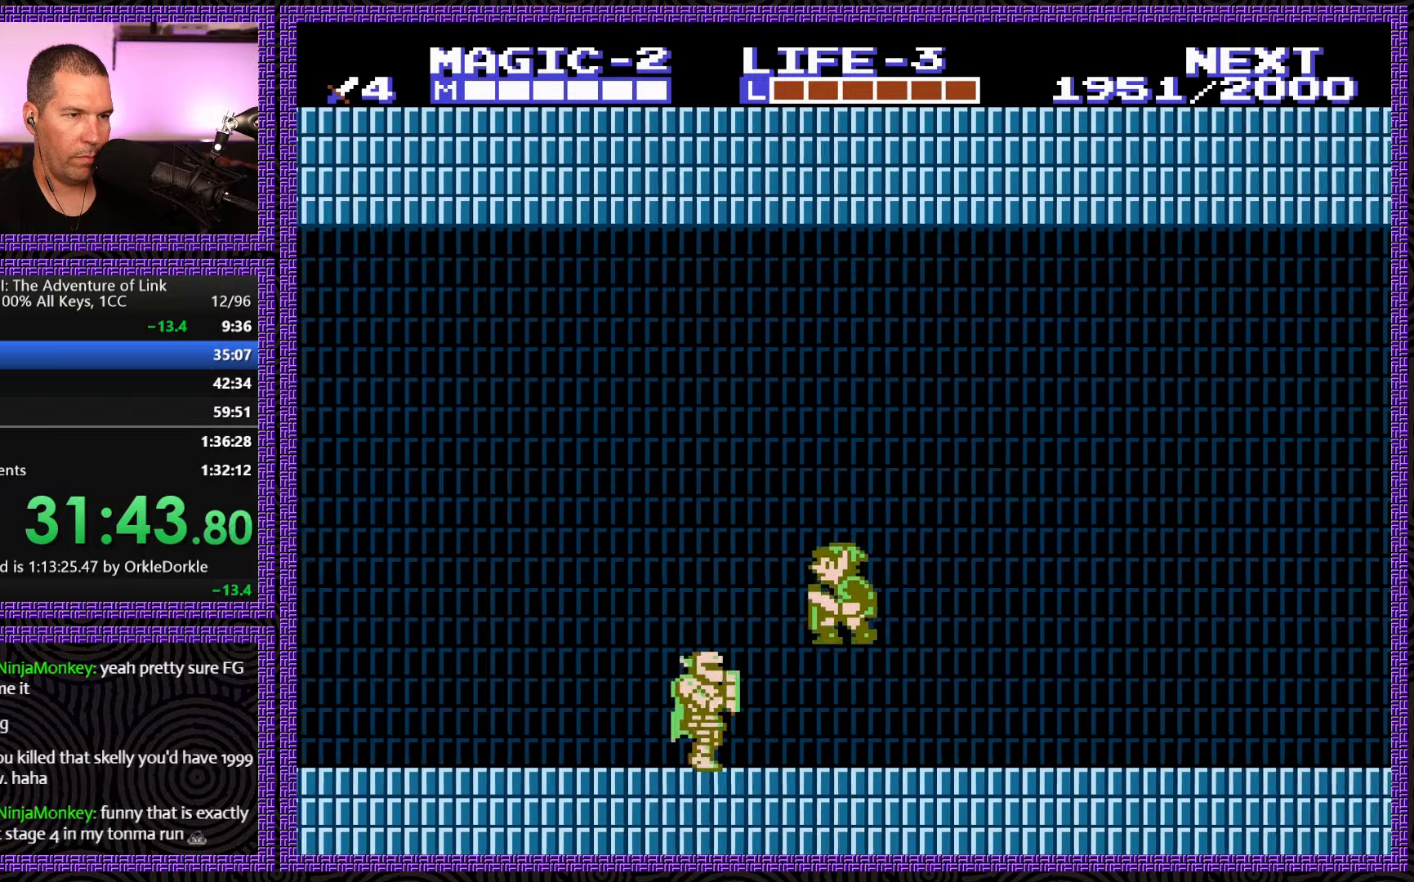
{"buttons": ["DPAD_LEFT"], "events": [[83, "DPAD_LEFT", "up"], [166, "B", "down"], [316, "DPAD_LEFT", "down"], [350, "B", "up"]]}
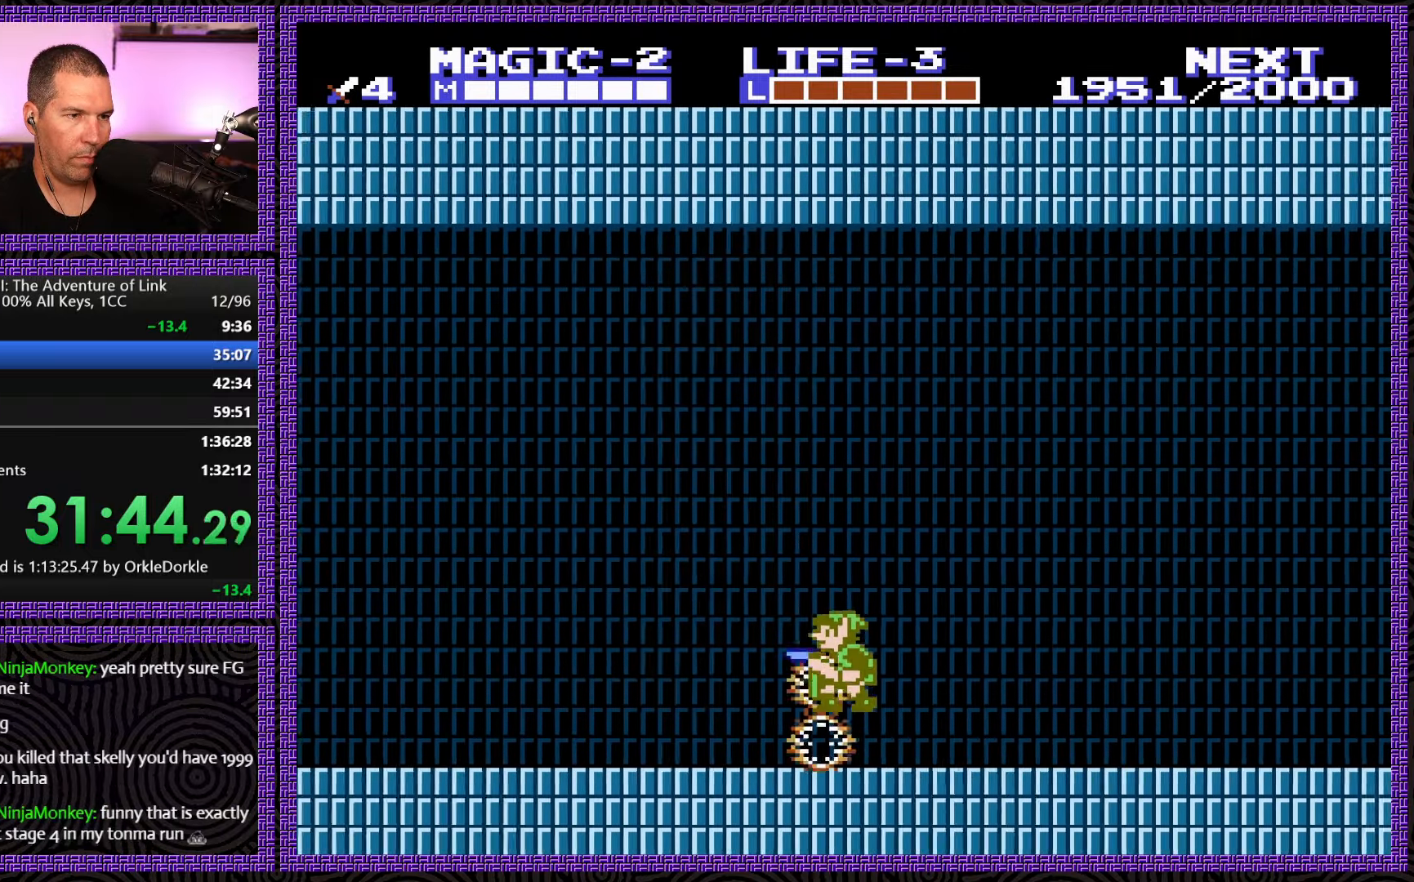
{"buttons": ["DPAD_LEFT"], "events": [[16, "A", "down"], [383, "A", "up"]]}
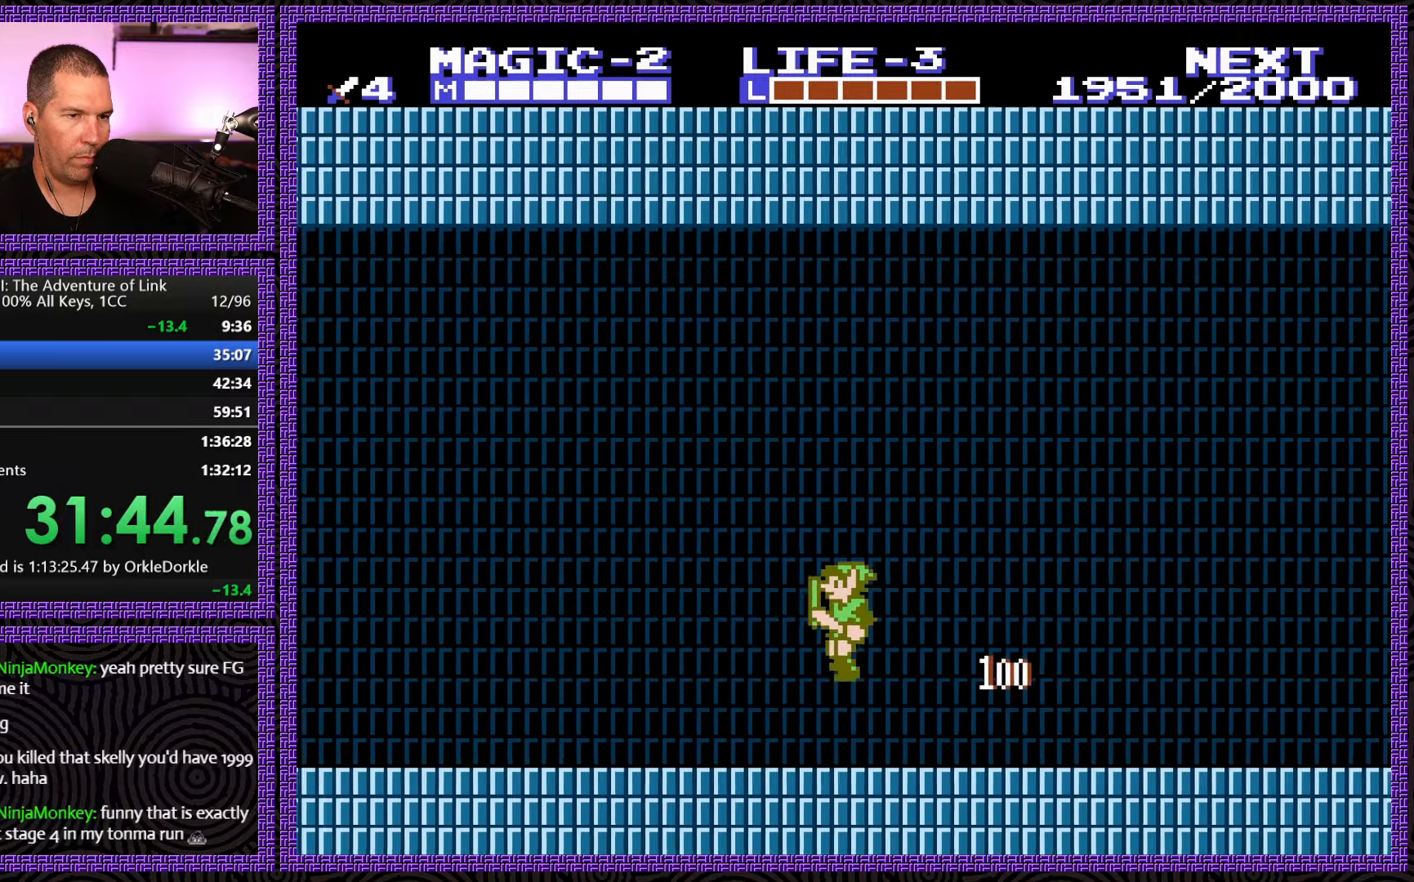
{"buttons": ["DPAD_LEFT"], "events": []}
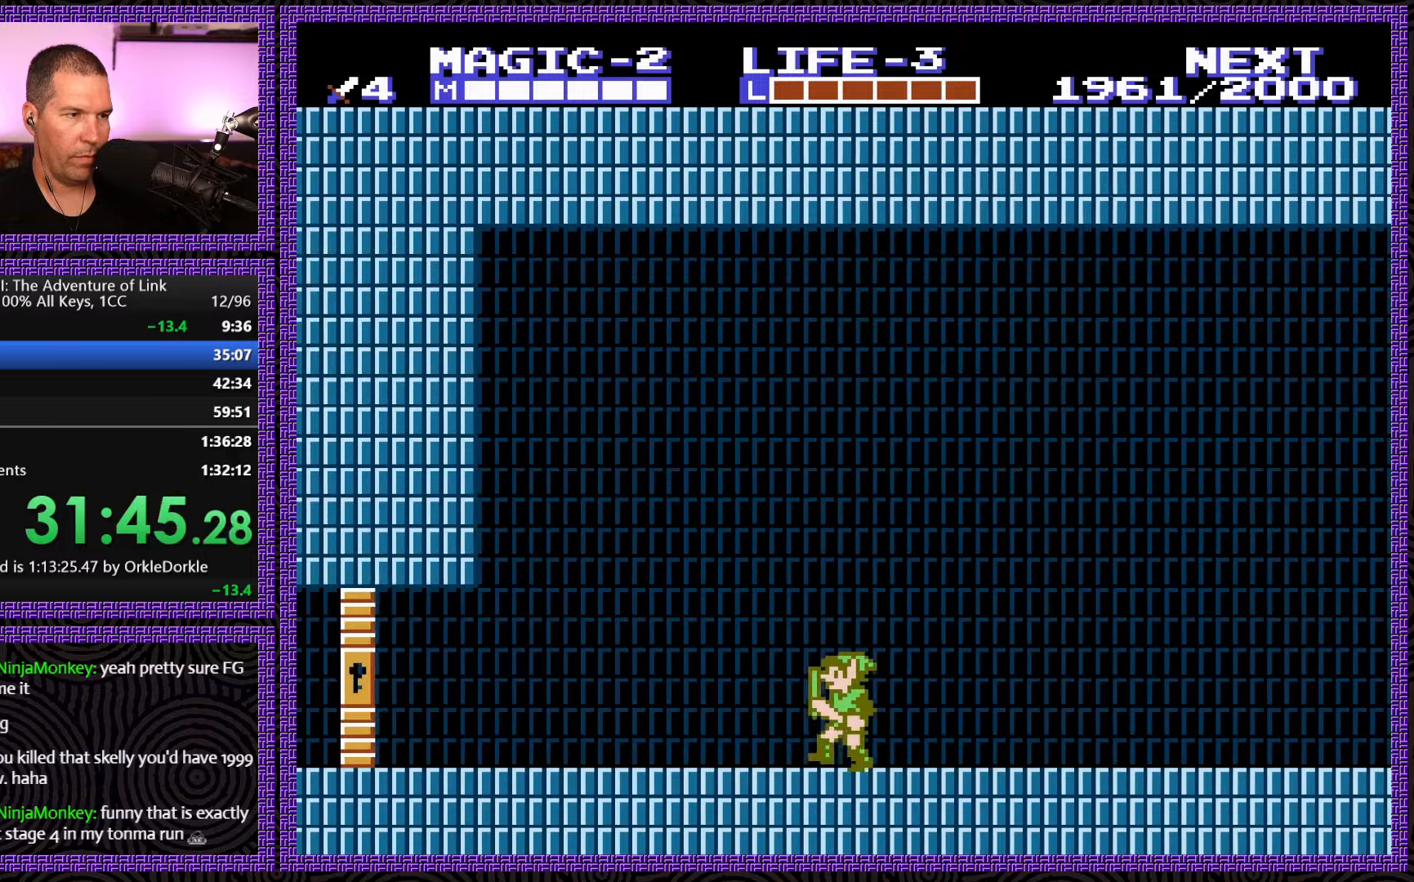
{"buttons": ["DPAD_LEFT"], "events": []}
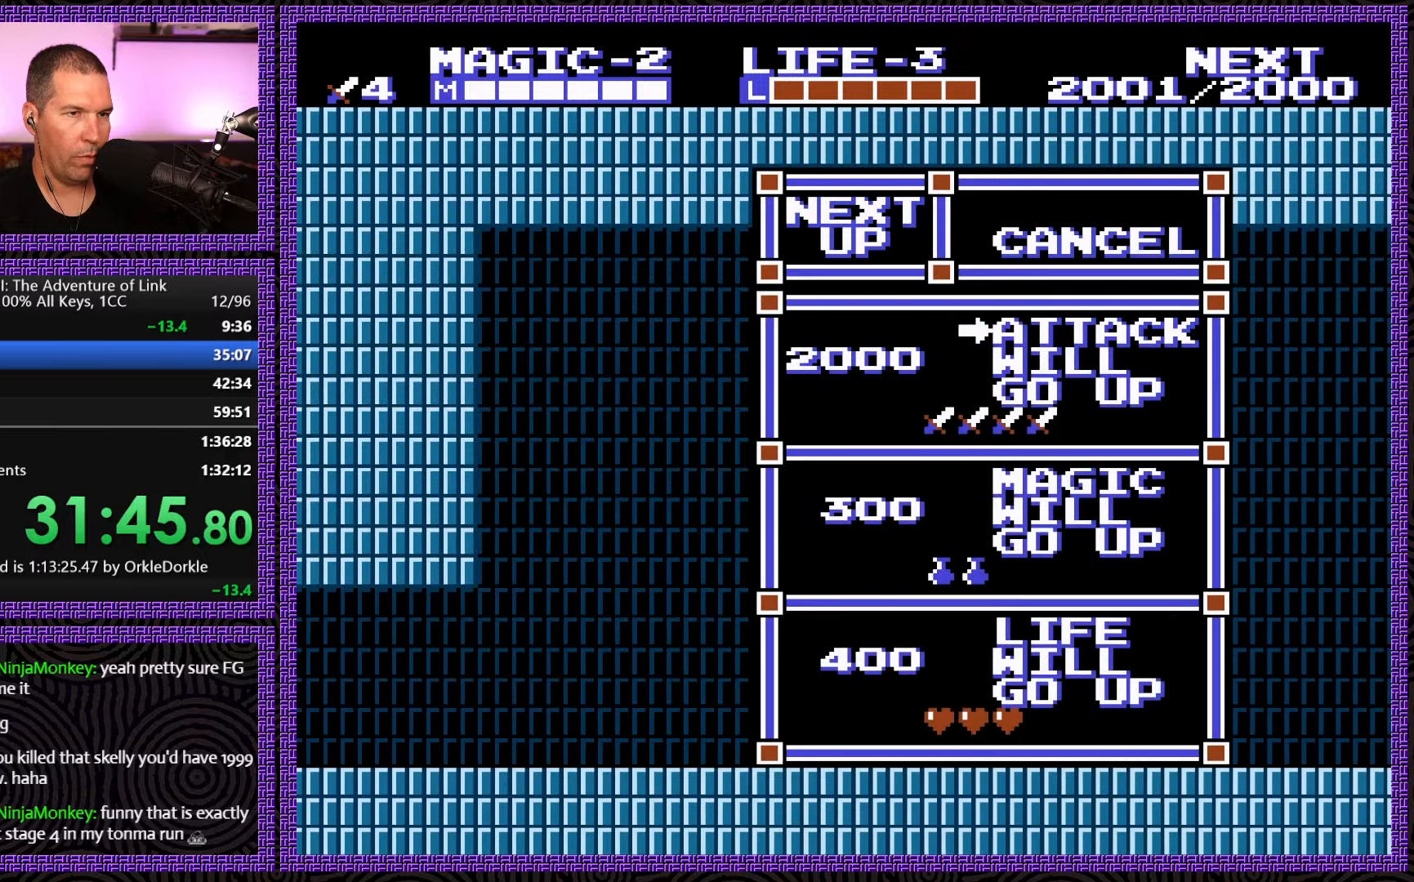
{"buttons": [], "events": [[33, "DPAD_LEFT", "up"]]}
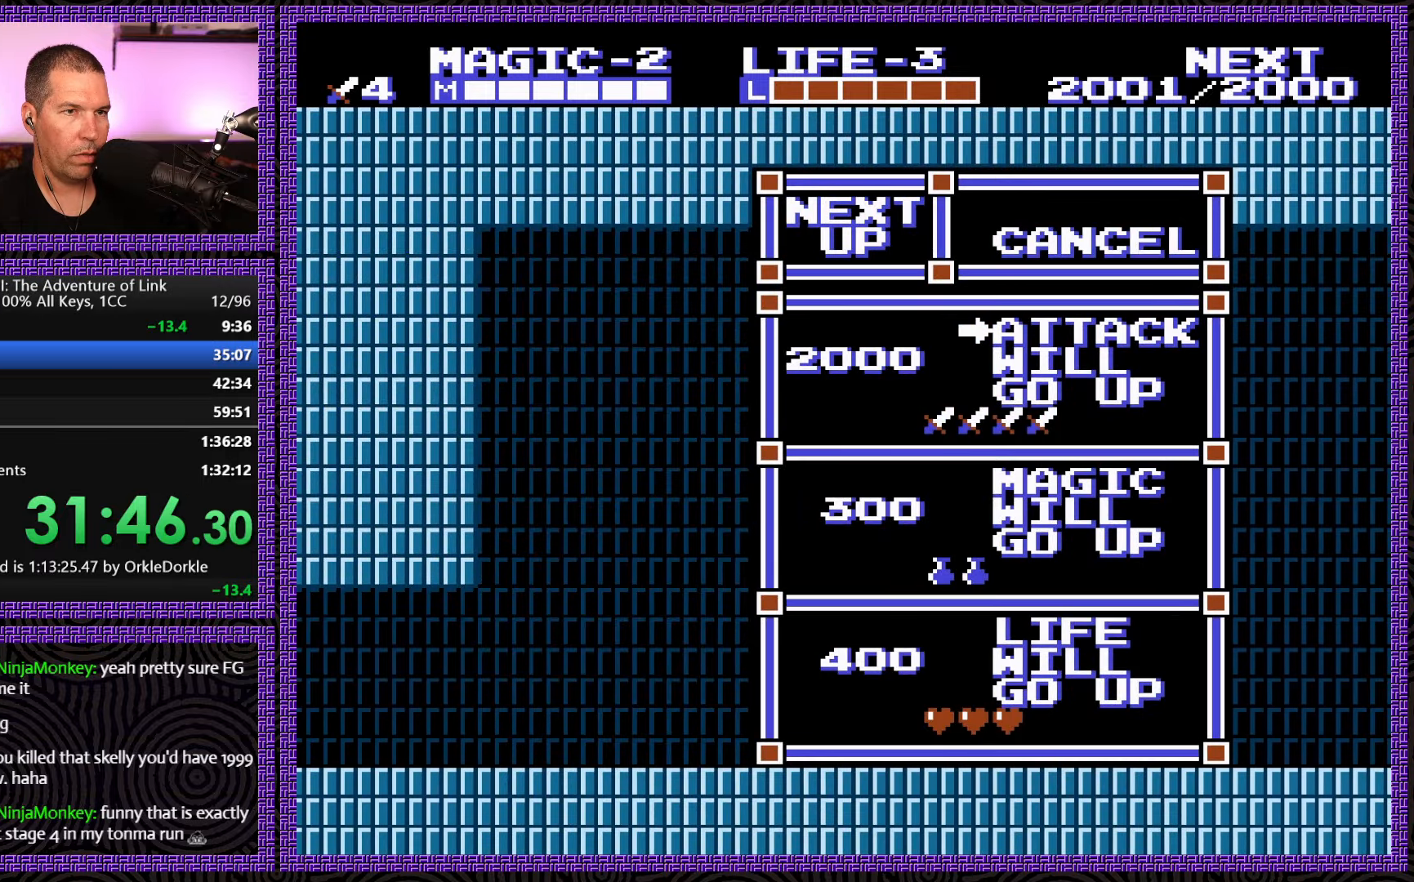
{"buttons": ["DPAD_LEFT"], "events": [[50, "START", "down"], [250, "DPAD_LEFT", "down"], [267, "START", "up"]]}
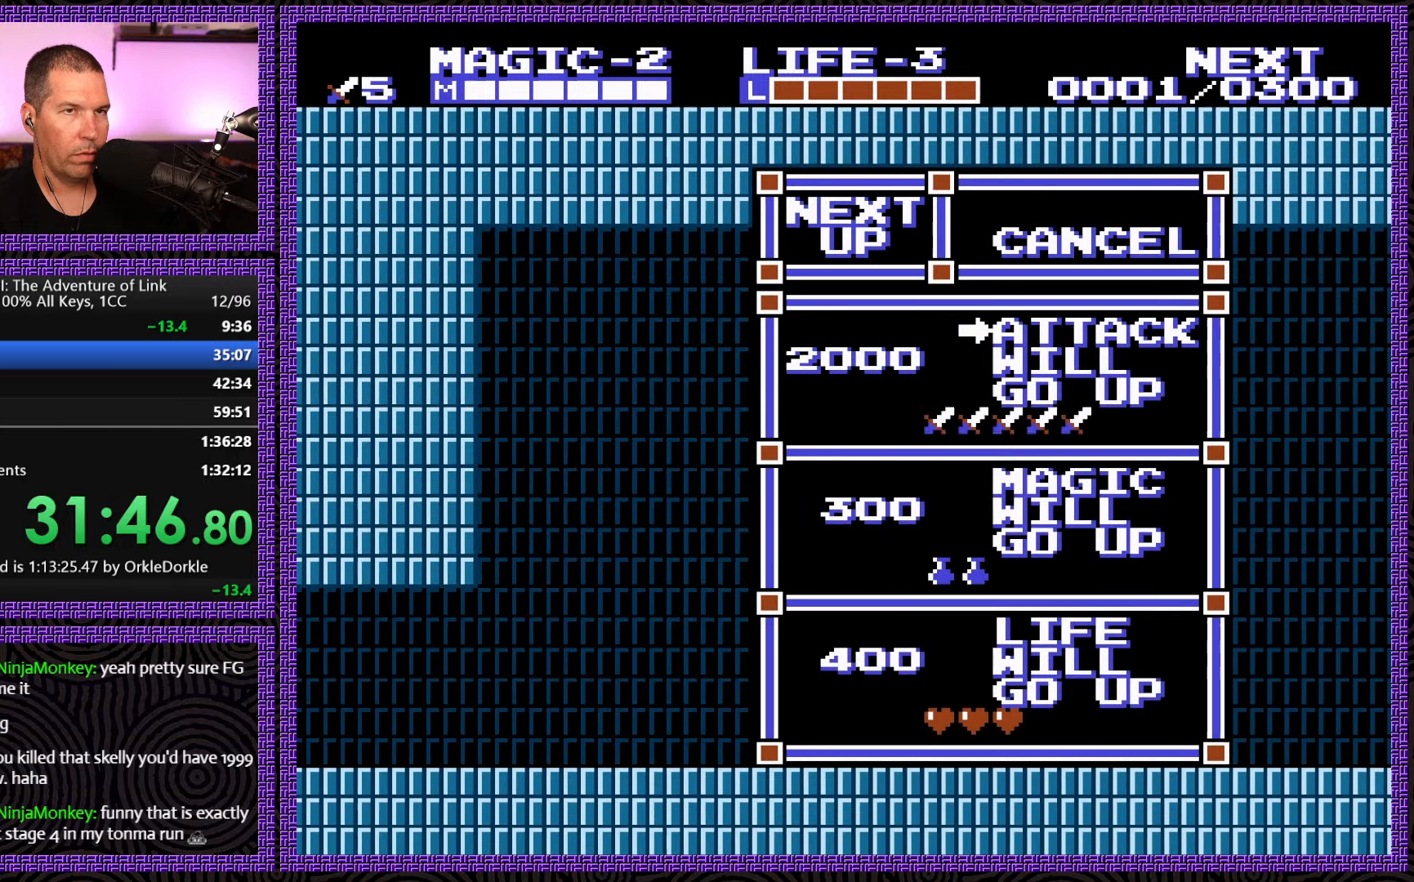
{"buttons": ["DPAD_LEFT"], "events": []}